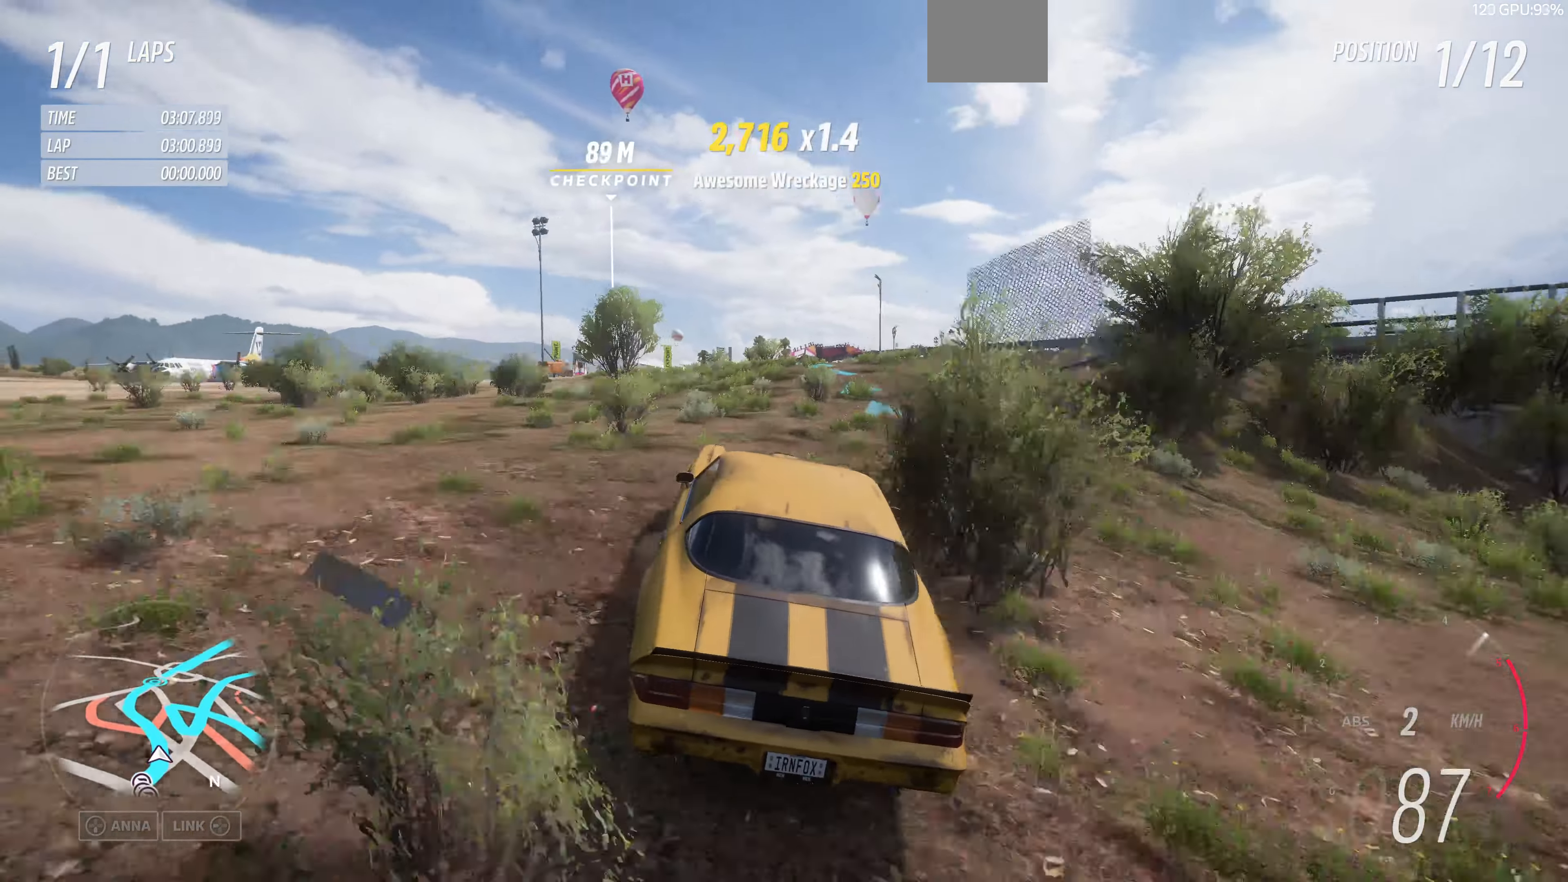
Gameplay with a controller (PlayStation layout); each line is a JSON object with the inputs held at the frame after it. "events" lists button and stick changes between this image and that frame as [ms after this image, input, new state], when the widget could be followed in between.
{"buttons": ["R2"], "left_stick": "left", "right_stick": "center", "events": [[166, "left_stick", "left"]]}
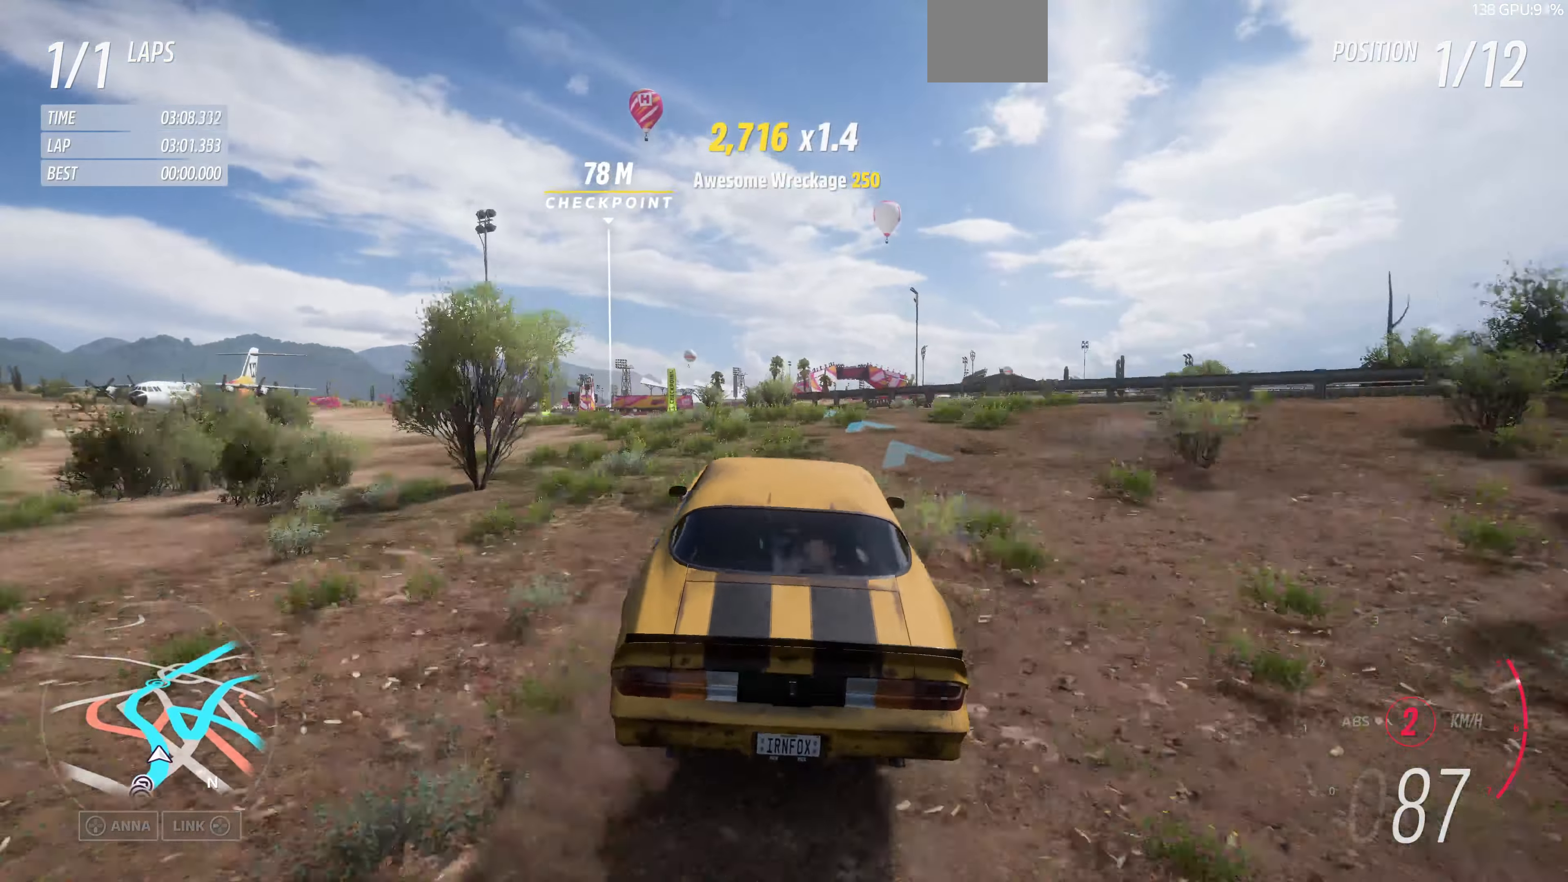
{"buttons": ["R2"], "left_stick": "center", "right_stick": "center", "events": [[300, "left_stick", "center"]]}
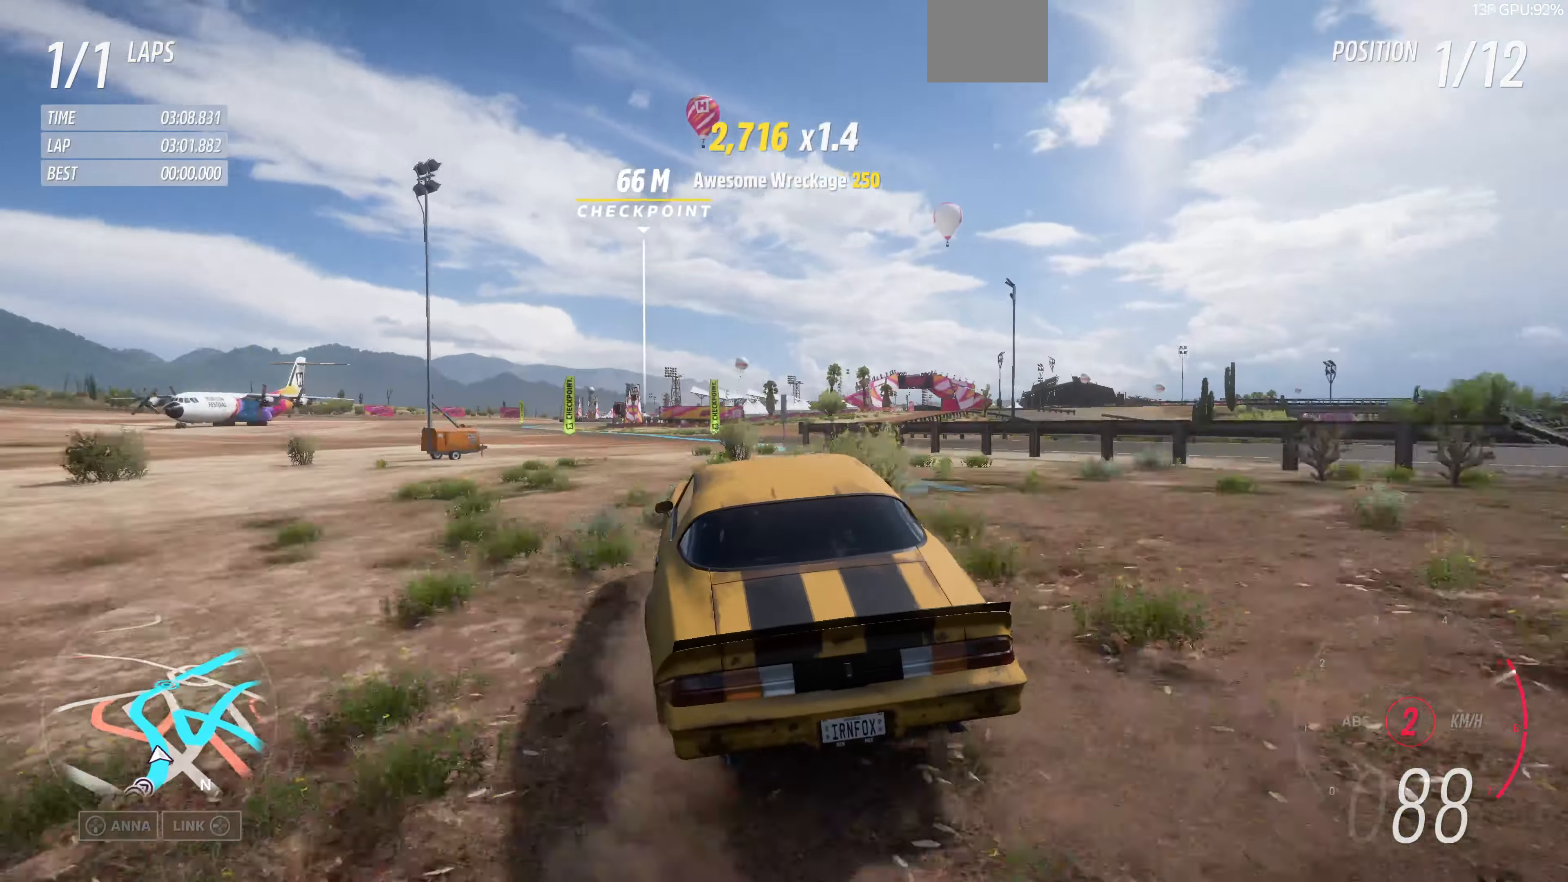
{"buttons": ["R2"], "left_stick": "right", "right_stick": "center", "events": [[66, "left_stick", "right"]]}
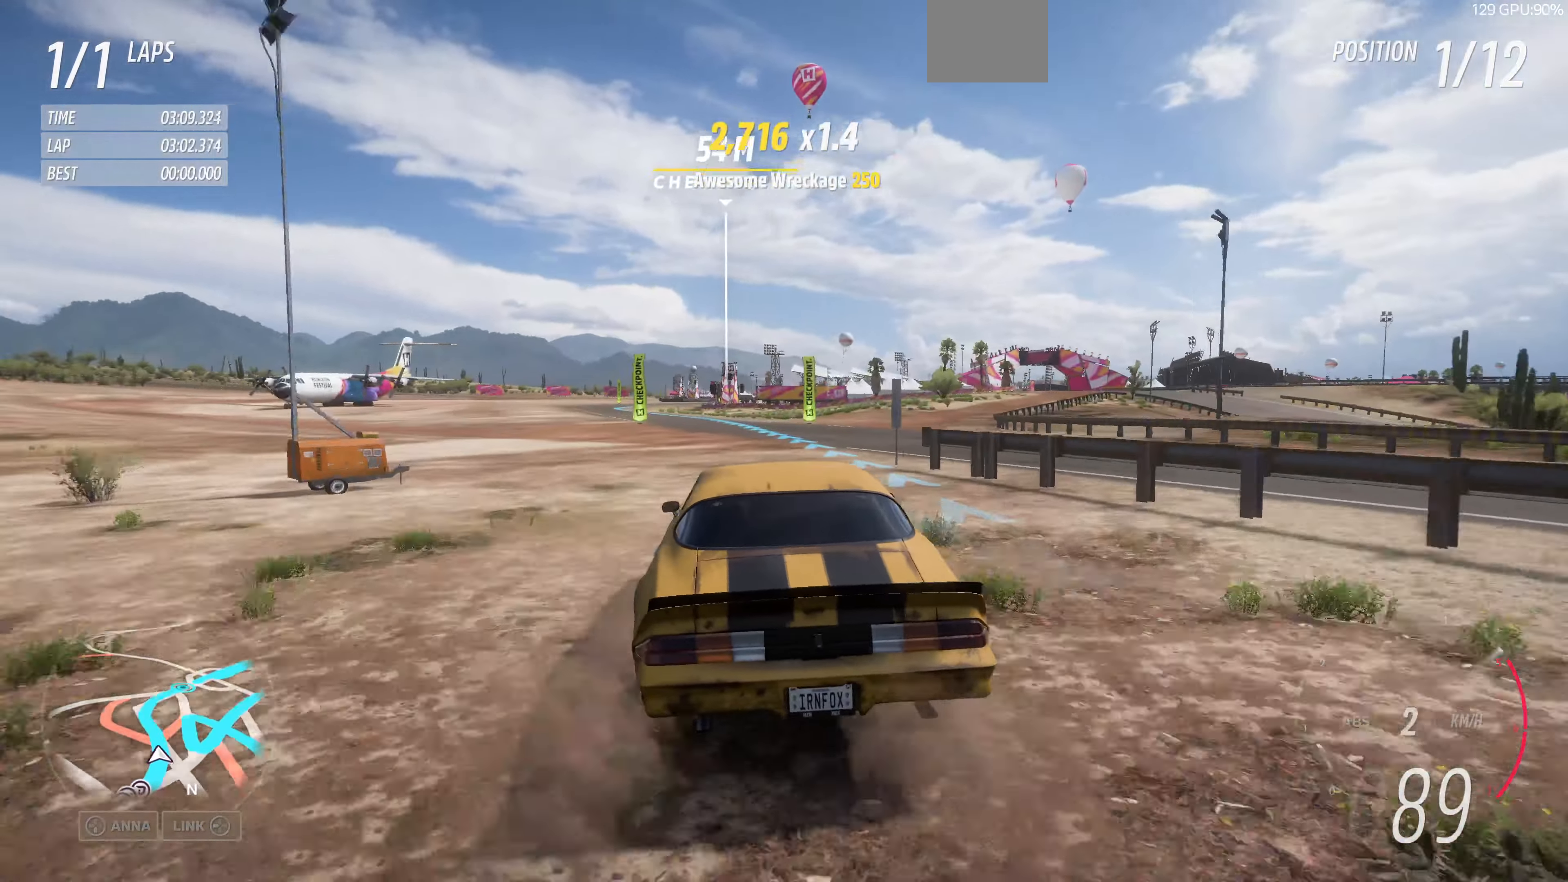
{"buttons": ["R2"], "left_stick": "up", "right_stick": "center", "events": [[133, "left_stick", "up-left"], [500, "left_stick", "up"]]}
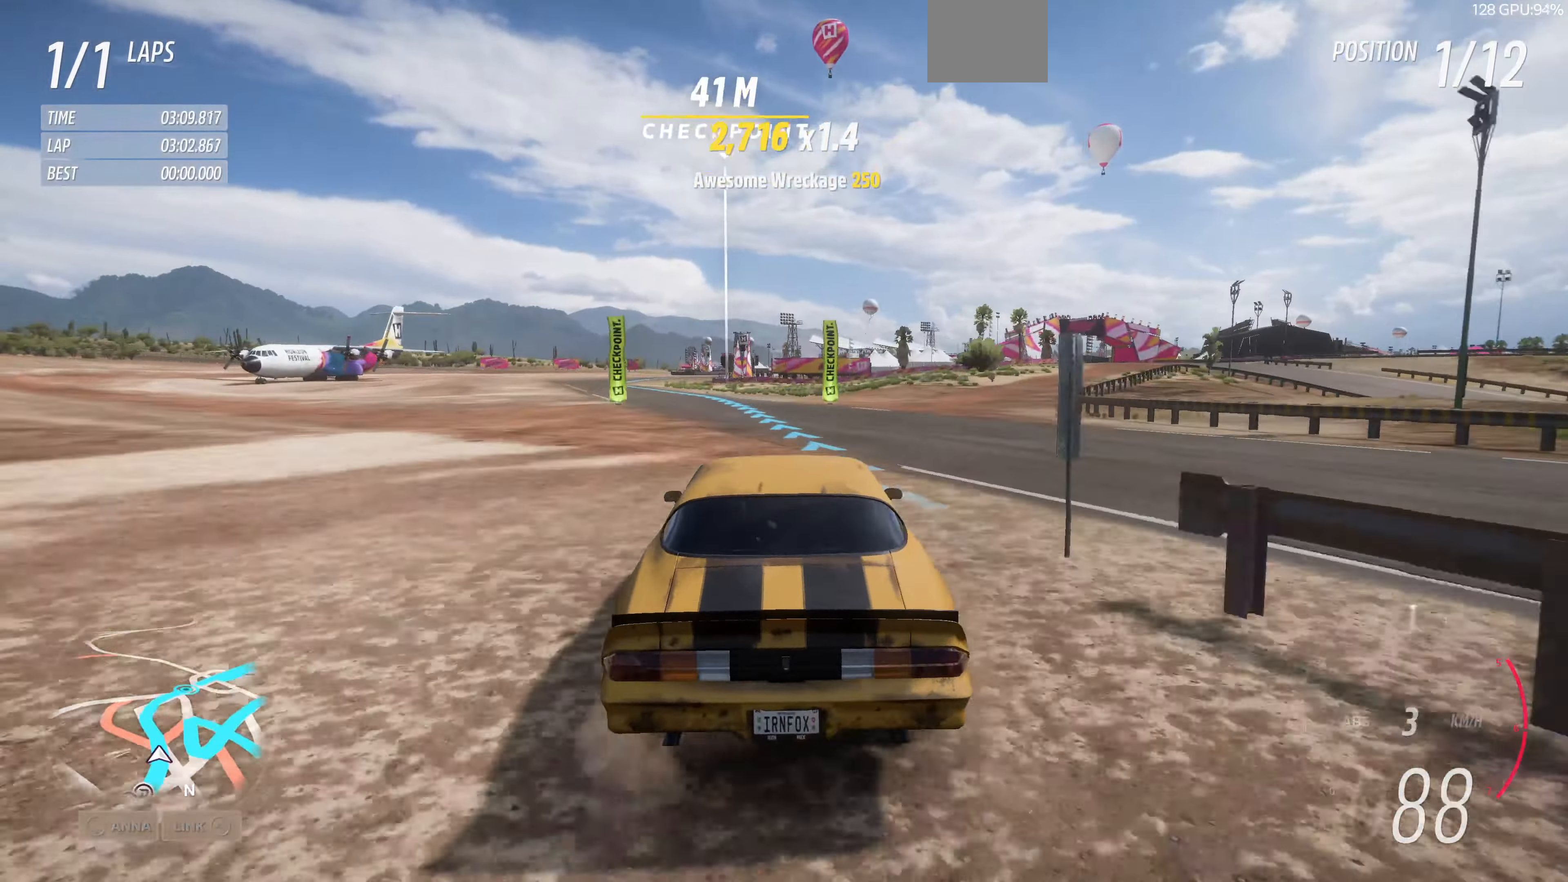
{"buttons": ["R2"], "left_stick": "up", "right_stick": "center", "events": []}
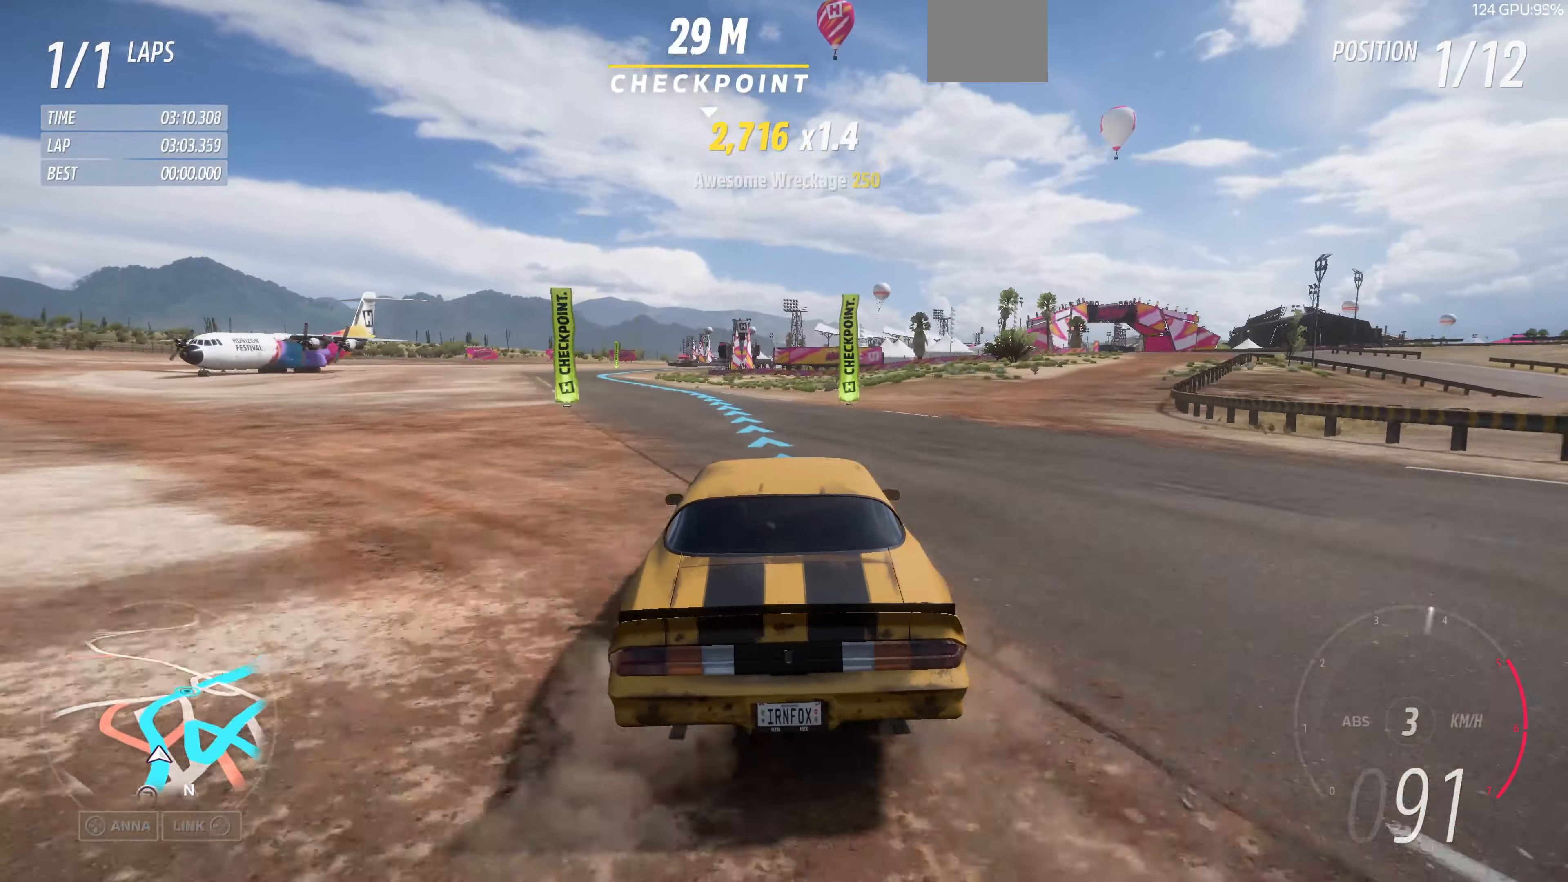
{"buttons": ["R2"], "left_stick": "up", "right_stick": "down", "events": [[267, "right_stick", "down"]]}
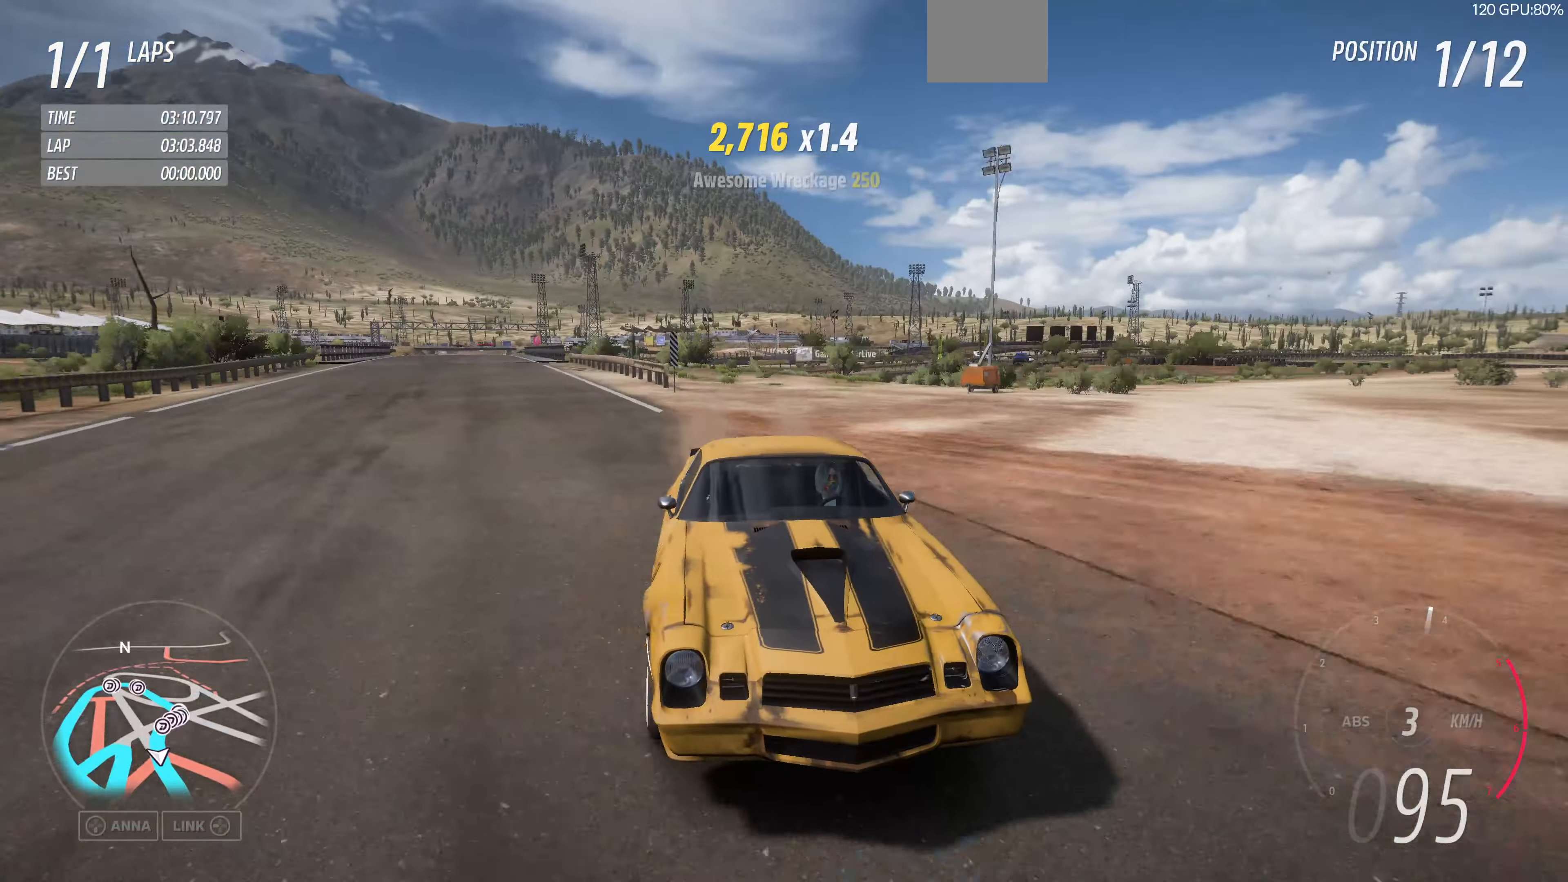
{"buttons": ["R2"], "left_stick": "up", "right_stick": "center", "events": [[434, "right_stick", "center"]]}
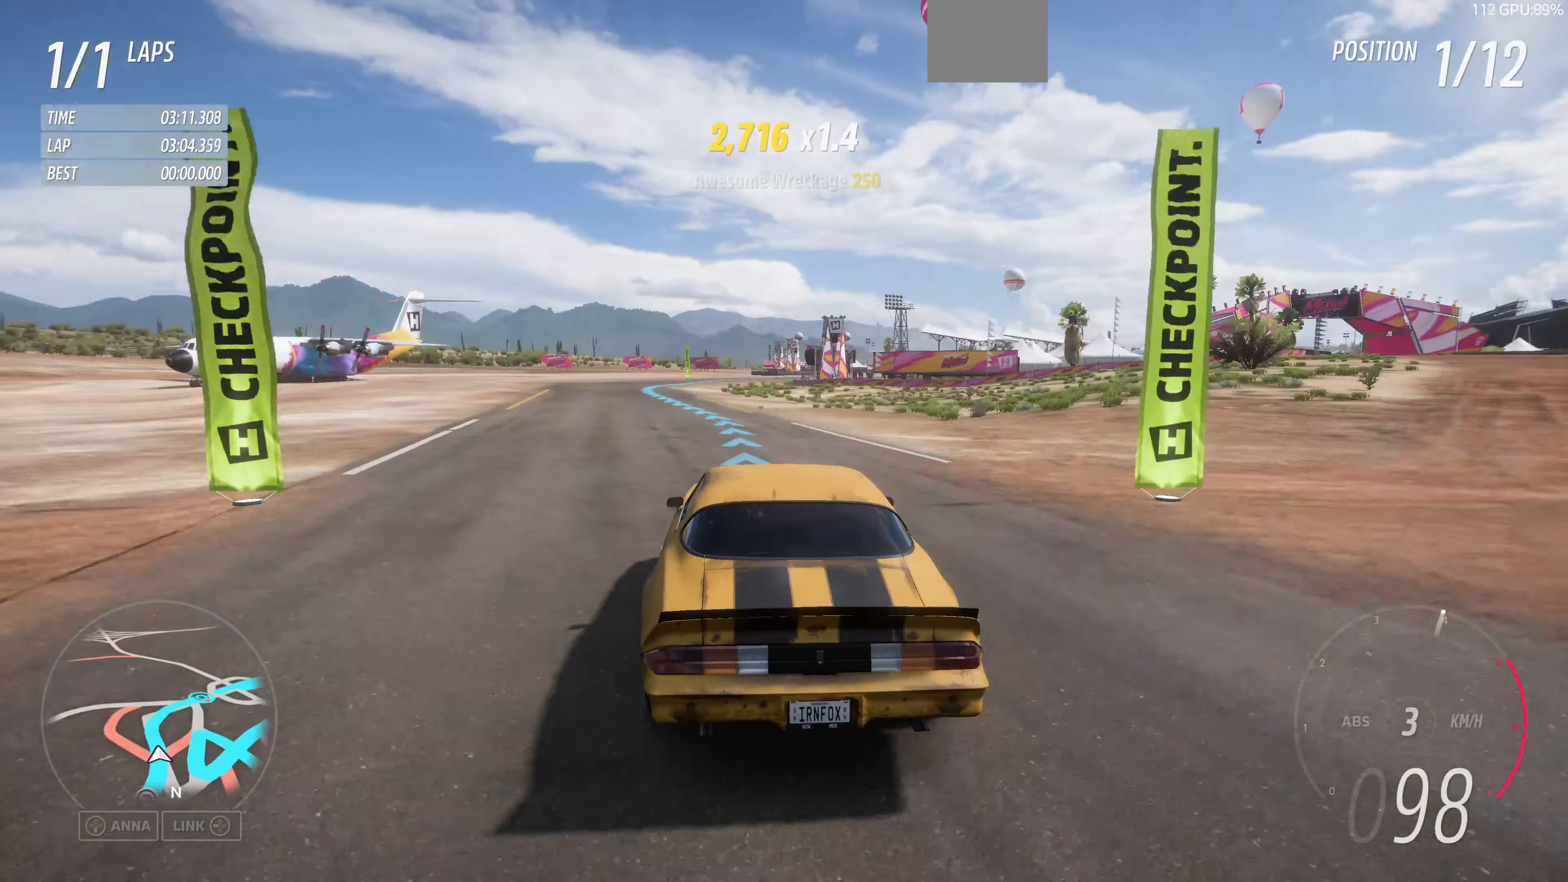
{"buttons": ["R2"], "left_stick": "up-left", "right_stick": "center", "events": [[267, "left_stick", "center"], [467, "left_stick", "up-left"]]}
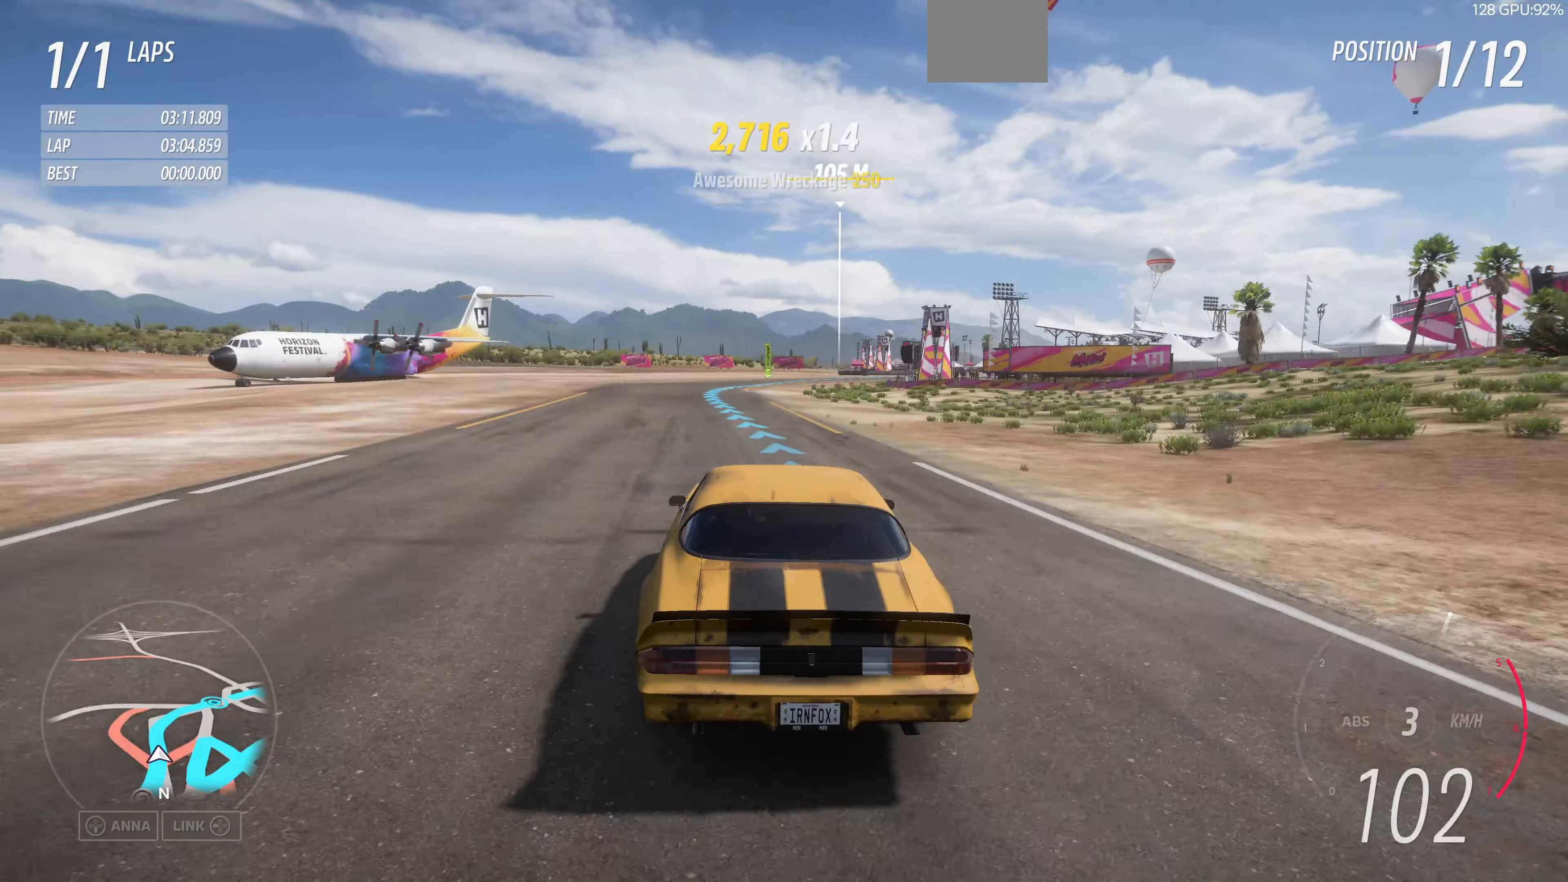
{"buttons": ["R2"], "left_stick": "center", "right_stick": "up", "events": [[200, "right_stick", "up"], [467, "left_stick", "center"]]}
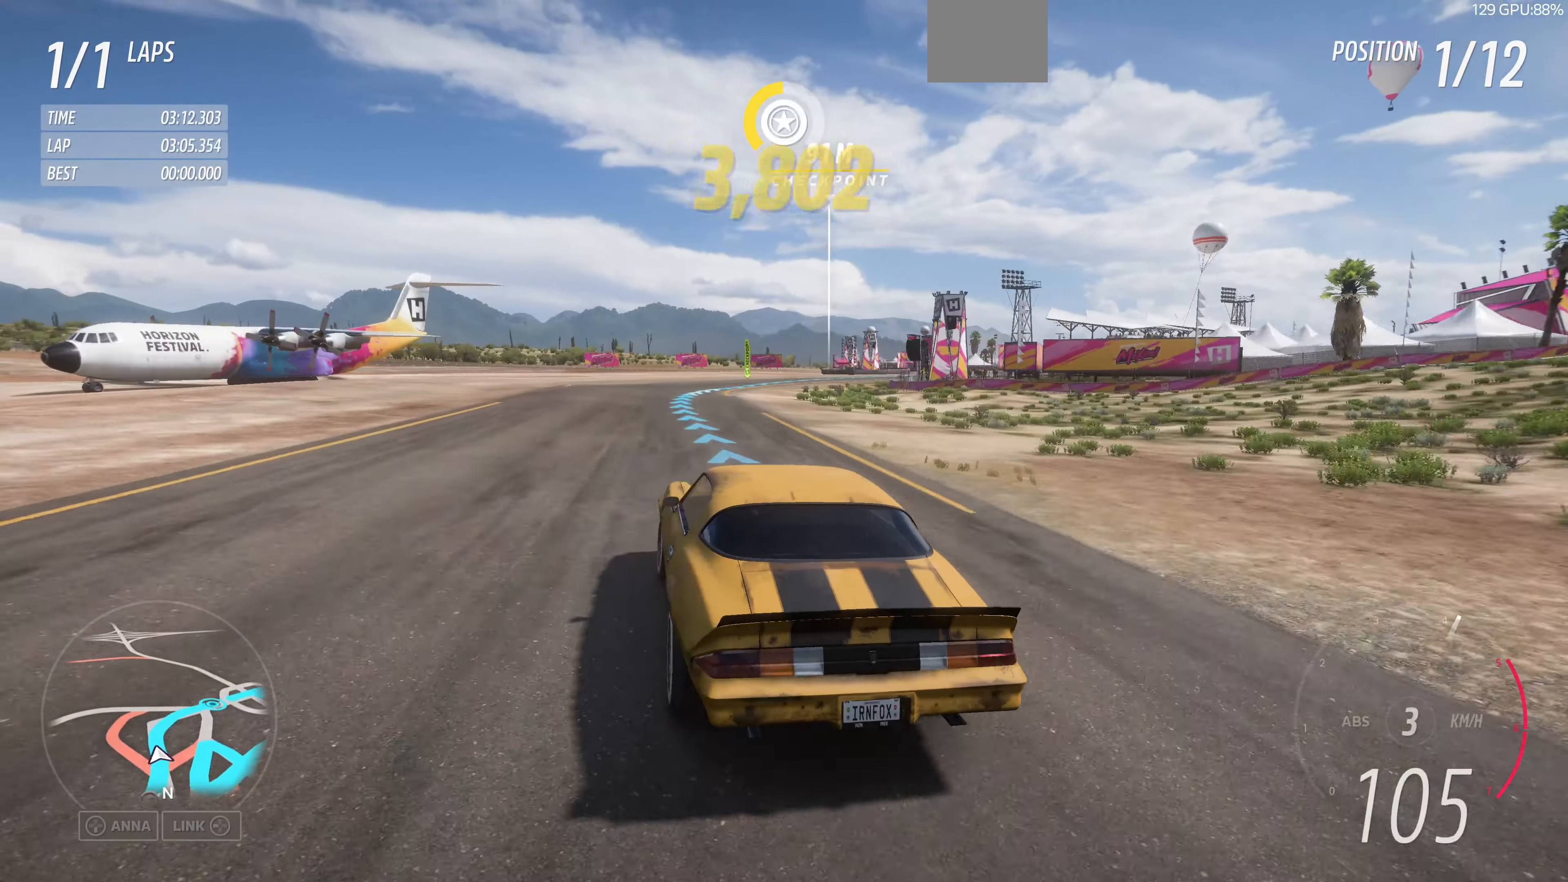
{"buttons": ["R2"], "left_stick": "up-right", "right_stick": "up", "events": [[167, "left_stick", "up-right"]]}
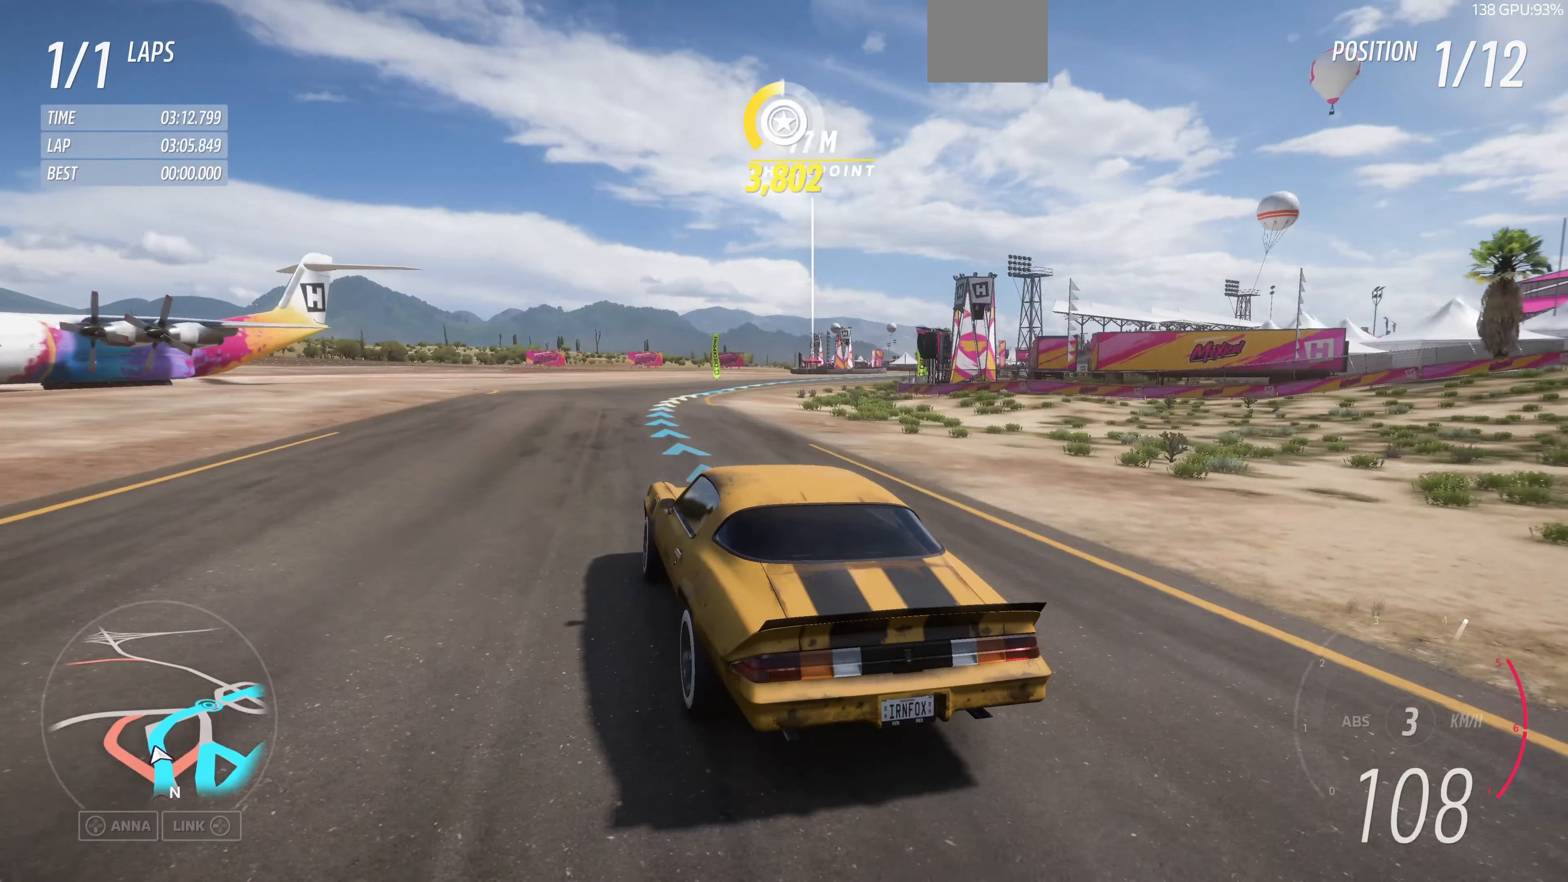
{"buttons": ["R2"], "left_stick": "up-right", "right_stick": "up", "events": [[34, "left_stick", "up"], [134, "left_stick", "up-right"]]}
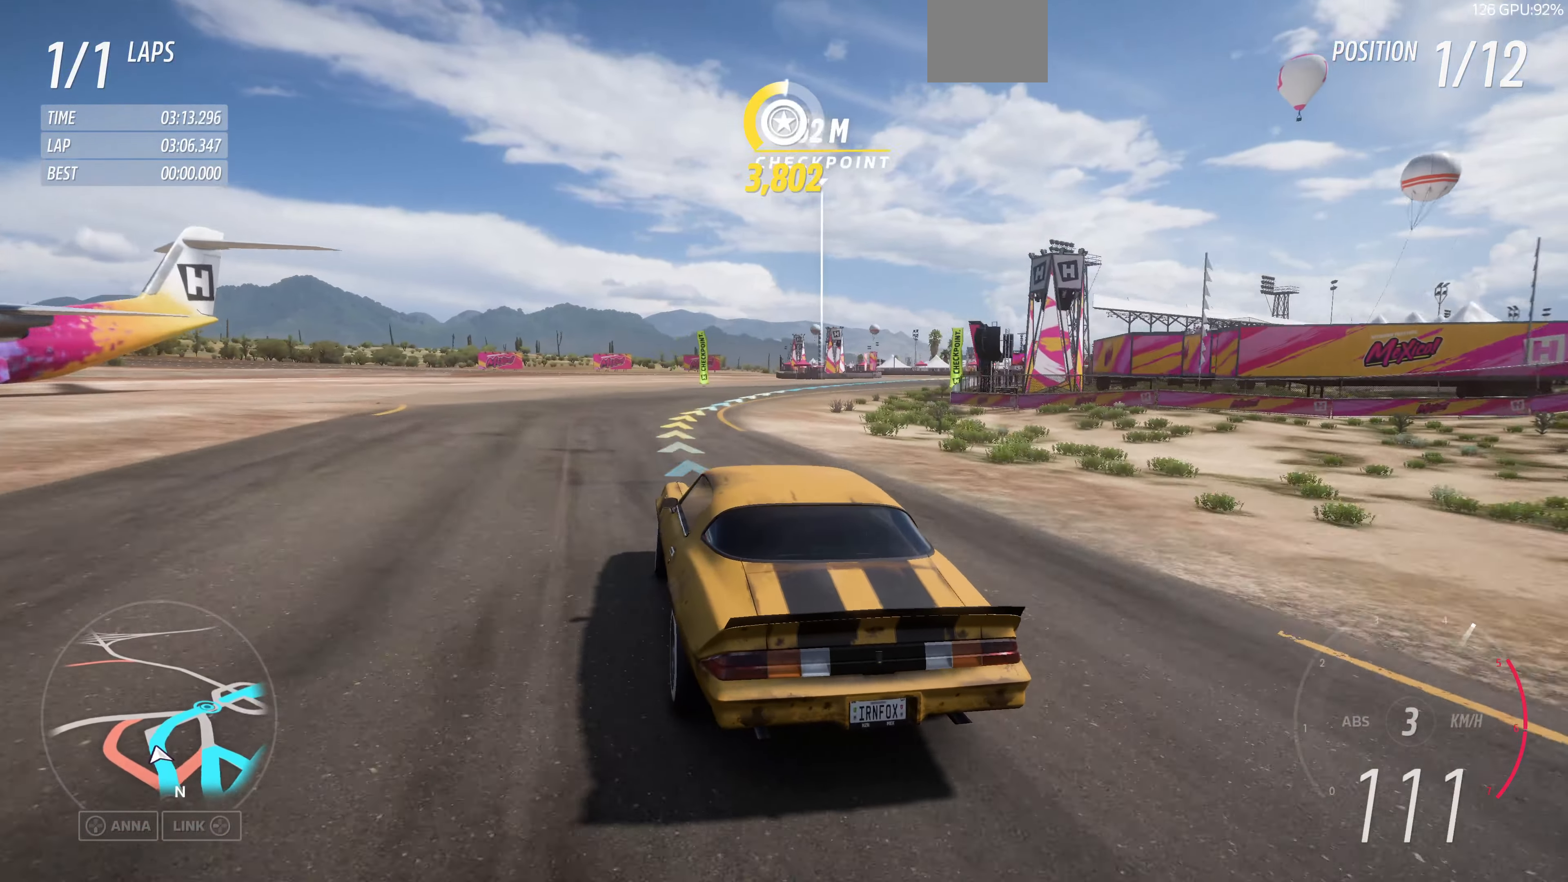
{"buttons": ["R2"], "left_stick": "up-right", "right_stick": "up", "events": [[200, "left_stick", "up"], [400, "left_stick", "up-right"]]}
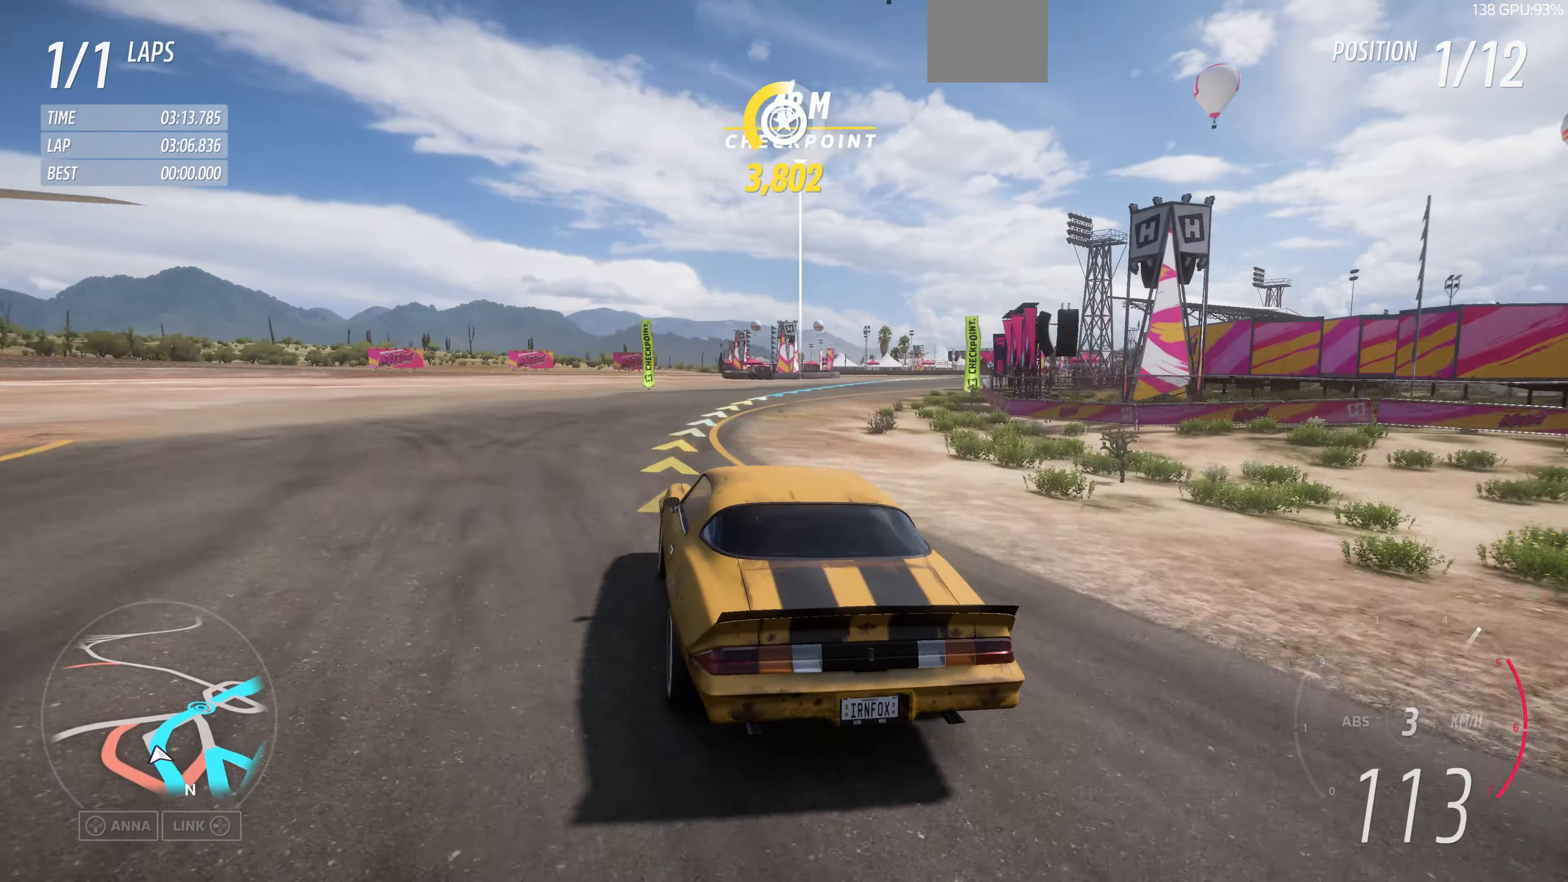
{"buttons": ["R2"], "left_stick": "up-right", "right_stick": "up", "events": []}
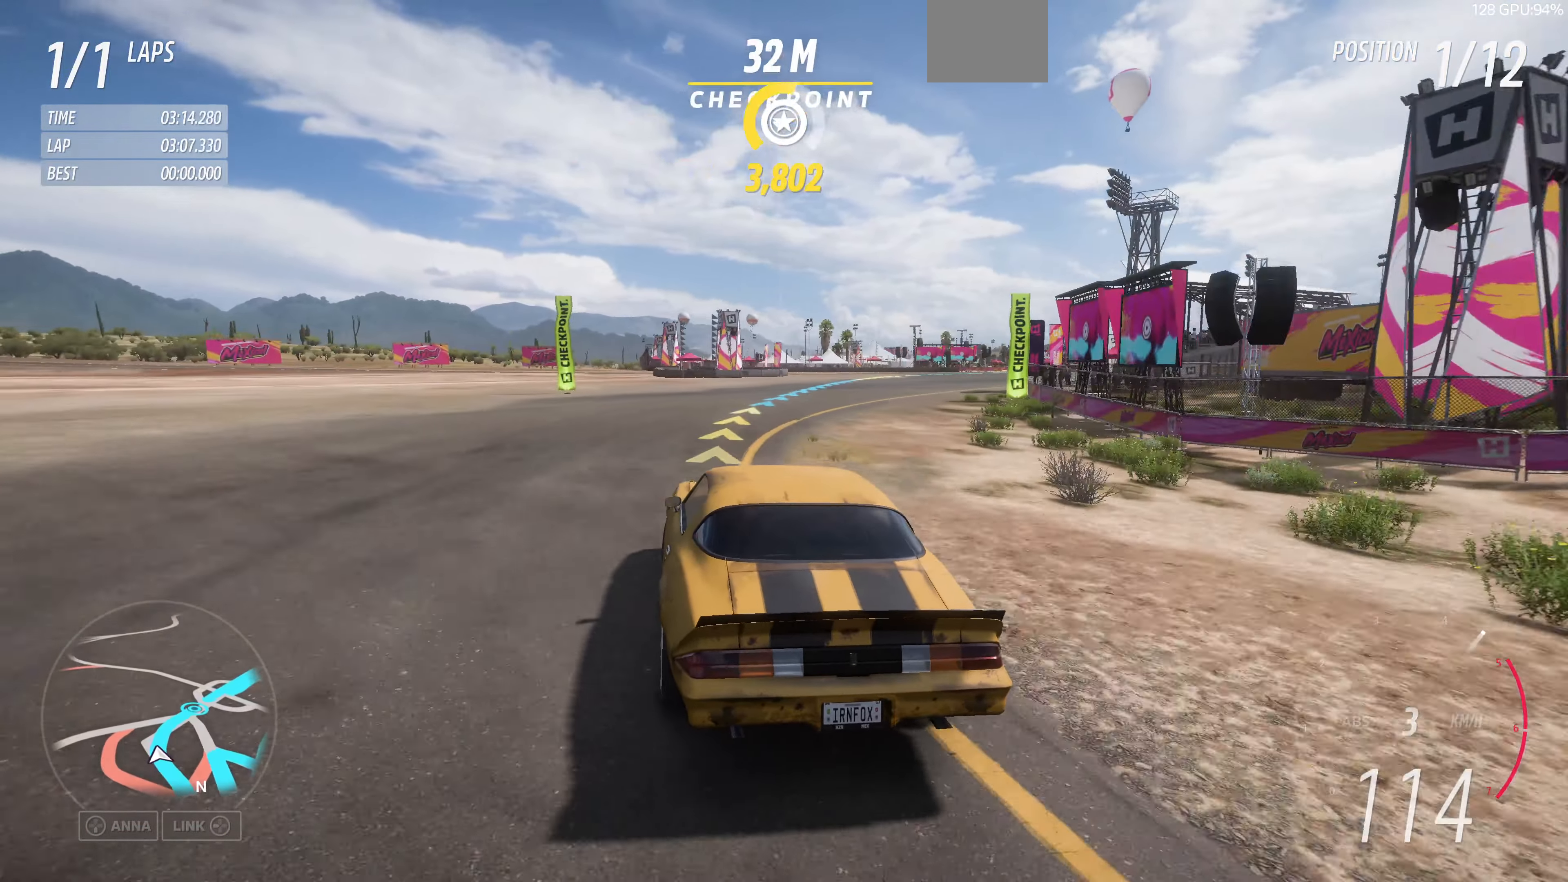
{"buttons": ["R2"], "left_stick": "up-right", "right_stick": "up", "events": [[234, "left_stick", "up-left"], [434, "left_stick", "up-right"]]}
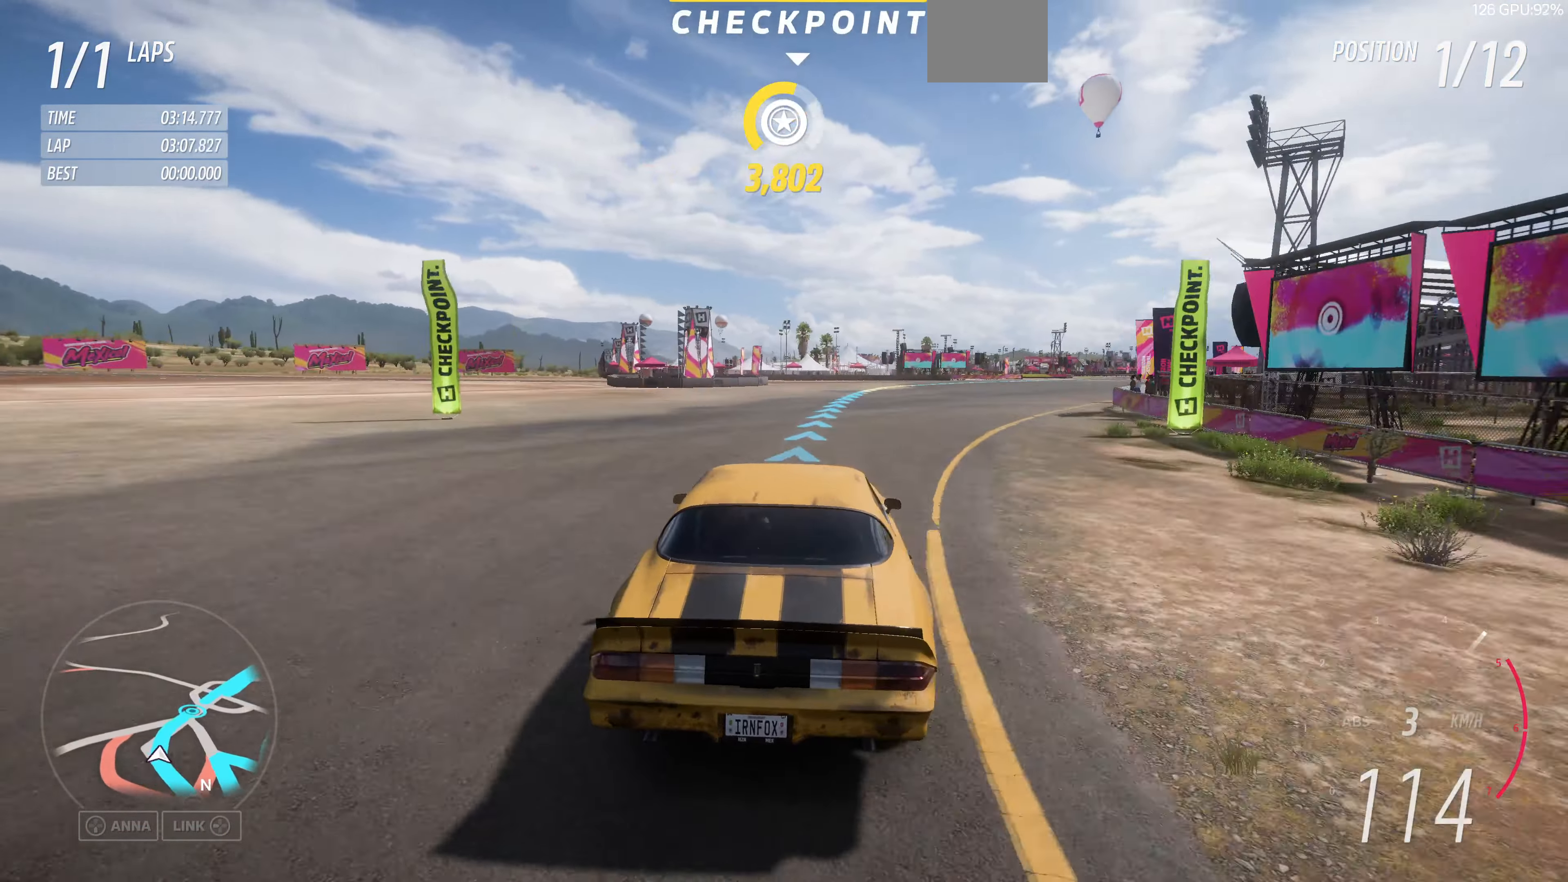
{"buttons": ["R2"], "left_stick": "up-right", "right_stick": "up", "events": []}
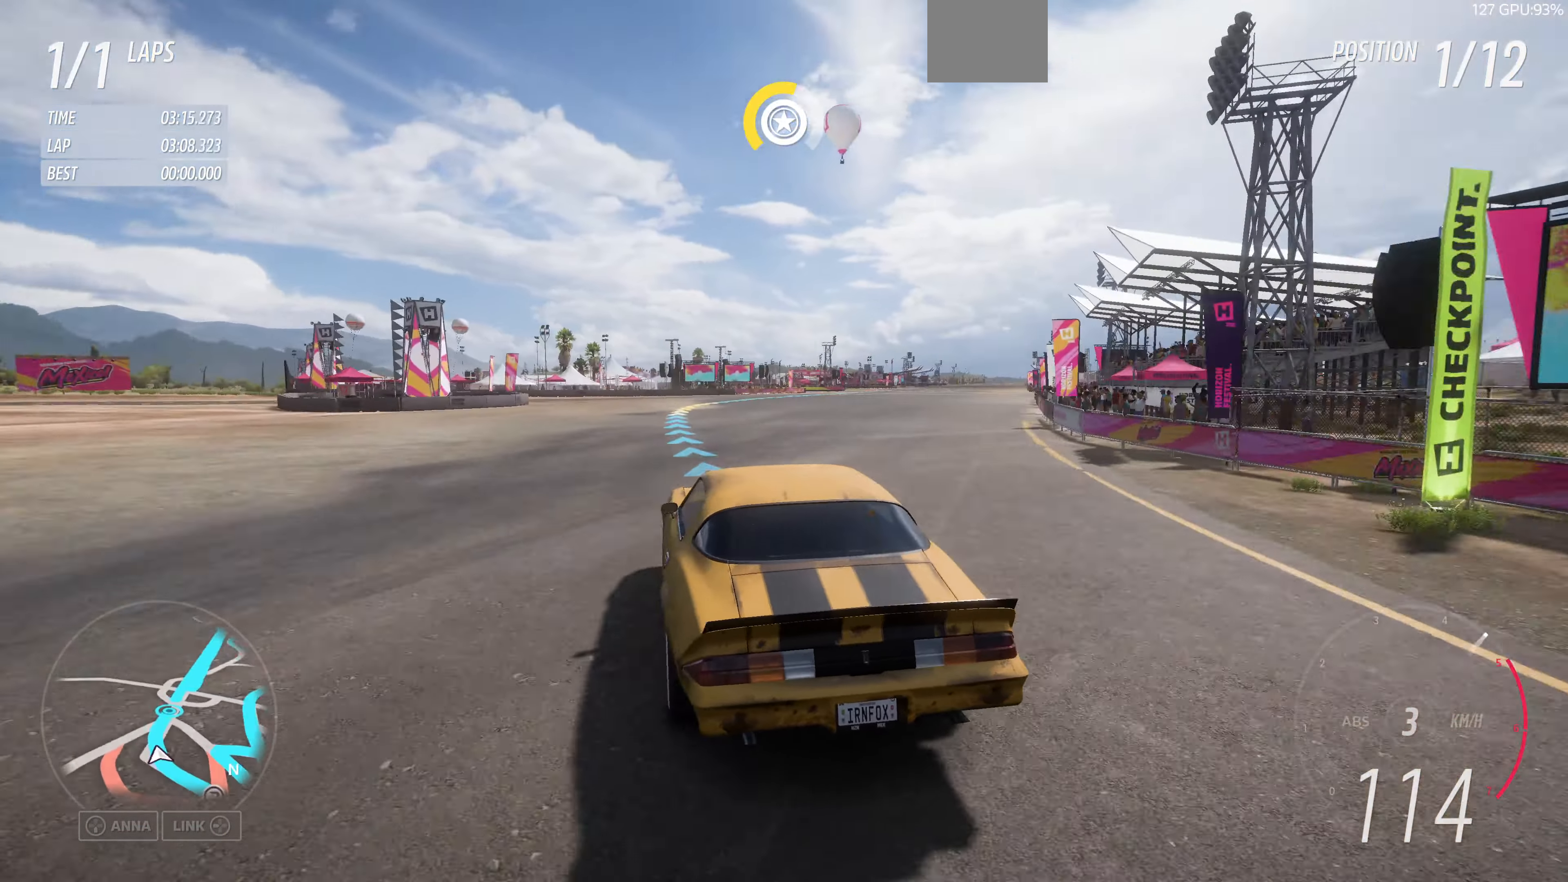
{"buttons": ["R2"], "left_stick": "up-right", "right_stick": "up", "events": [[100, "left_stick", "up"], [367, "left_stick", "up-right"]]}
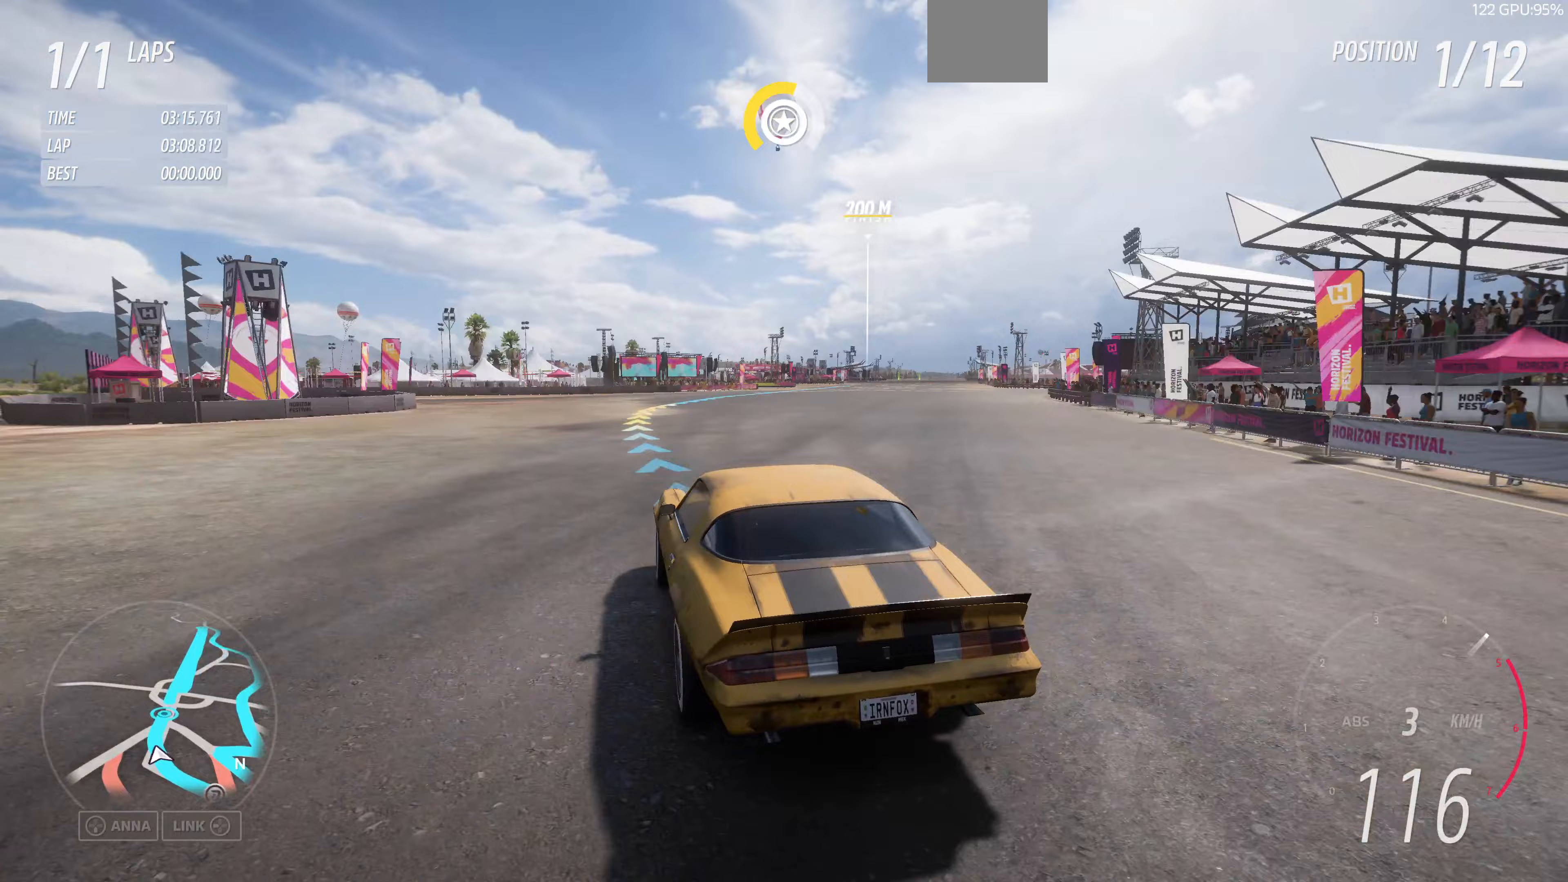
{"buttons": ["R2"], "left_stick": "up-right", "right_stick": "up", "events": []}
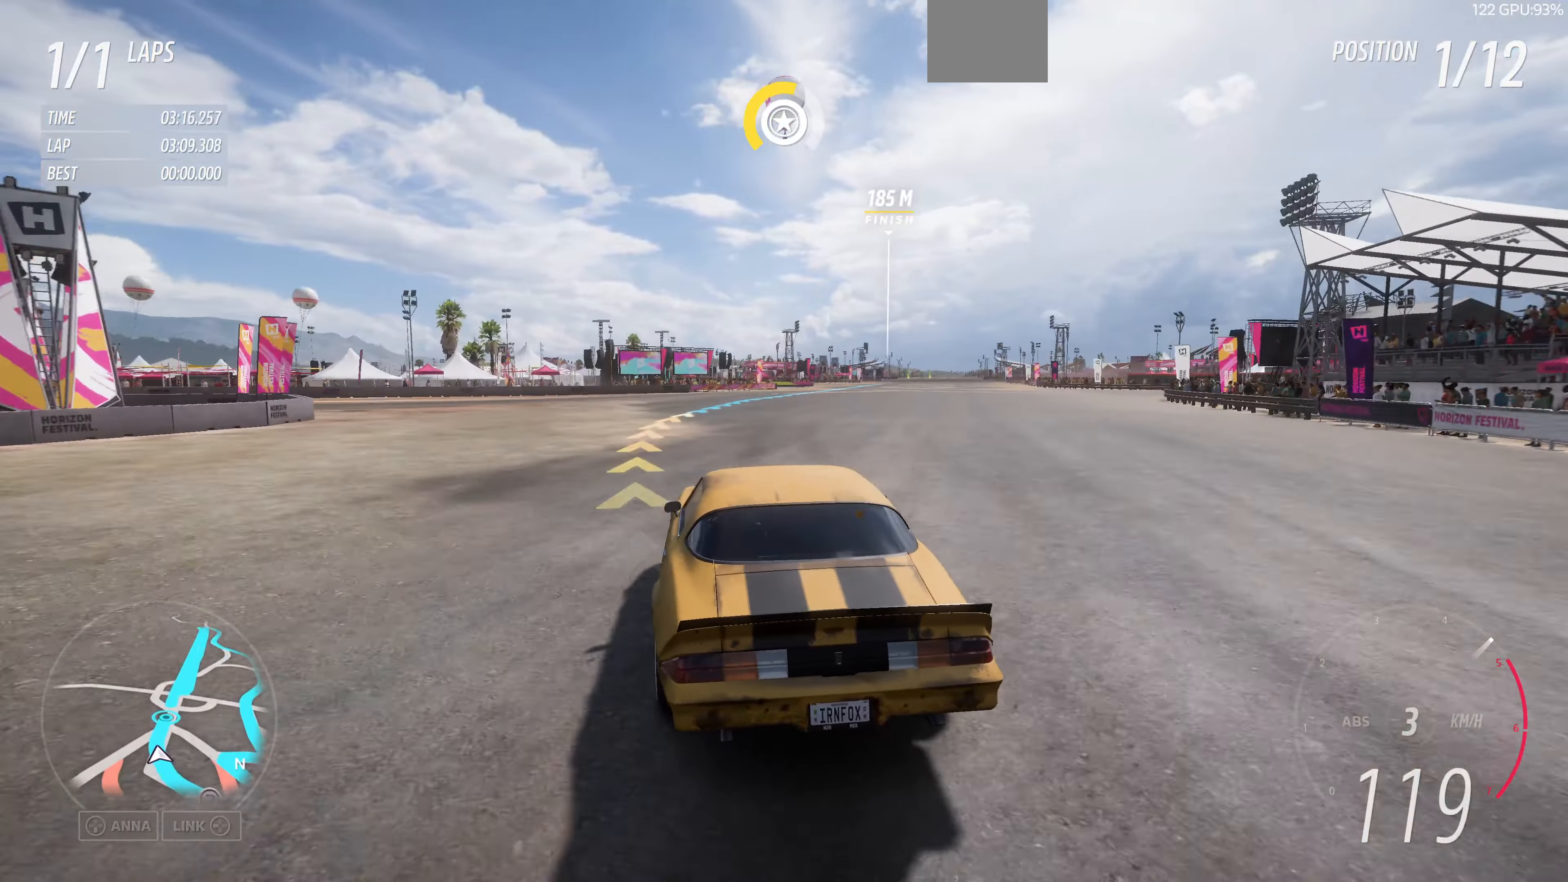
{"buttons": ["R2"], "left_stick": "up-right", "right_stick": "up", "events": []}
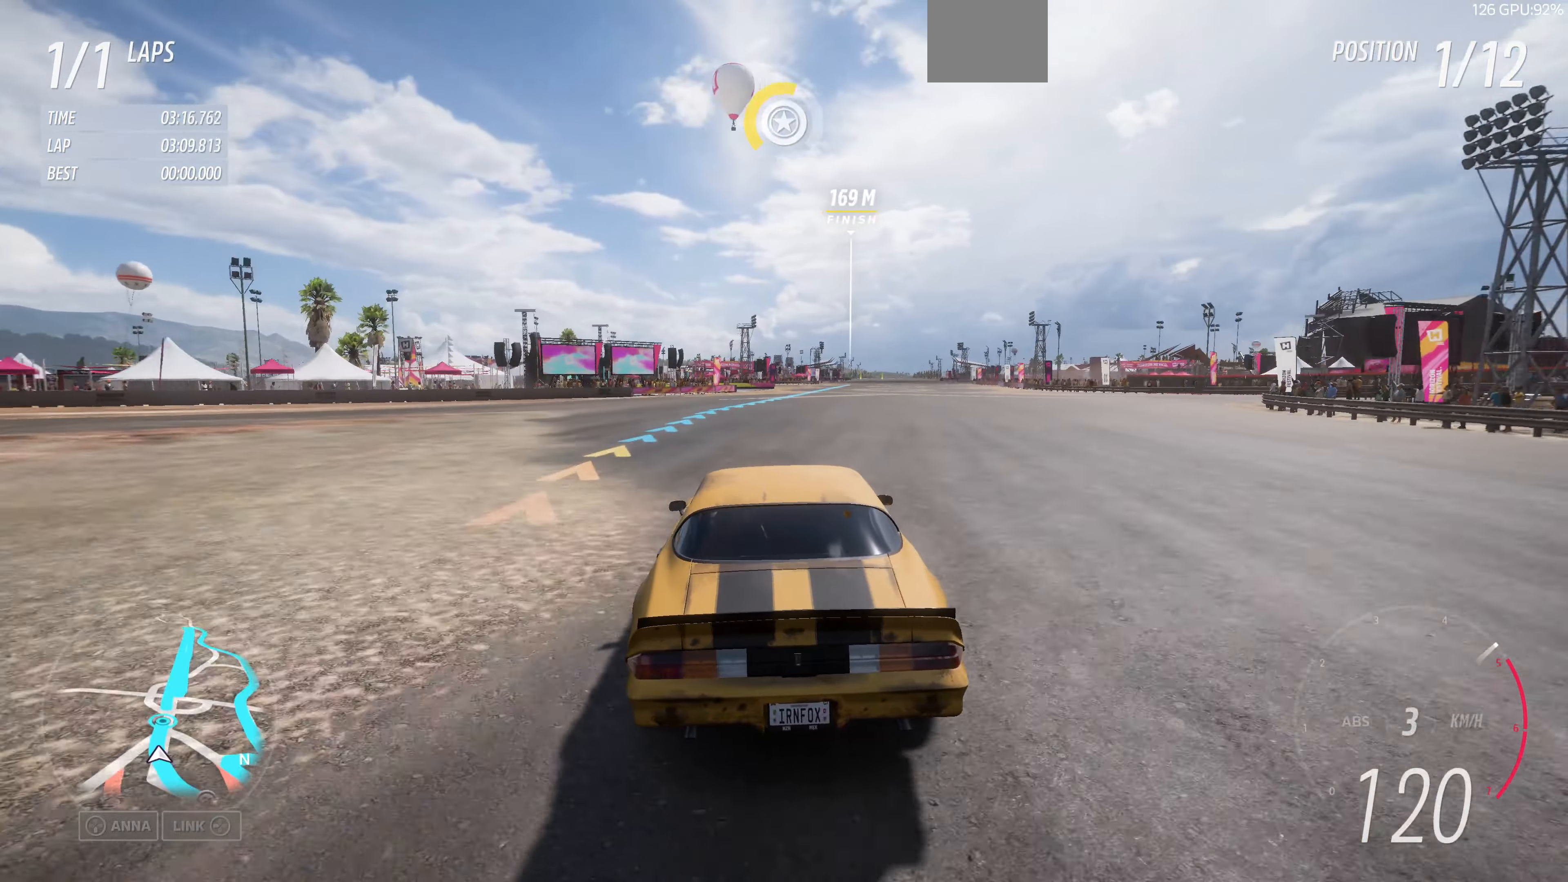
{"buttons": ["R2"], "left_stick": "up", "right_stick": "center", "events": [[33, "left_stick", "up"], [433, "right_stick", "center"]]}
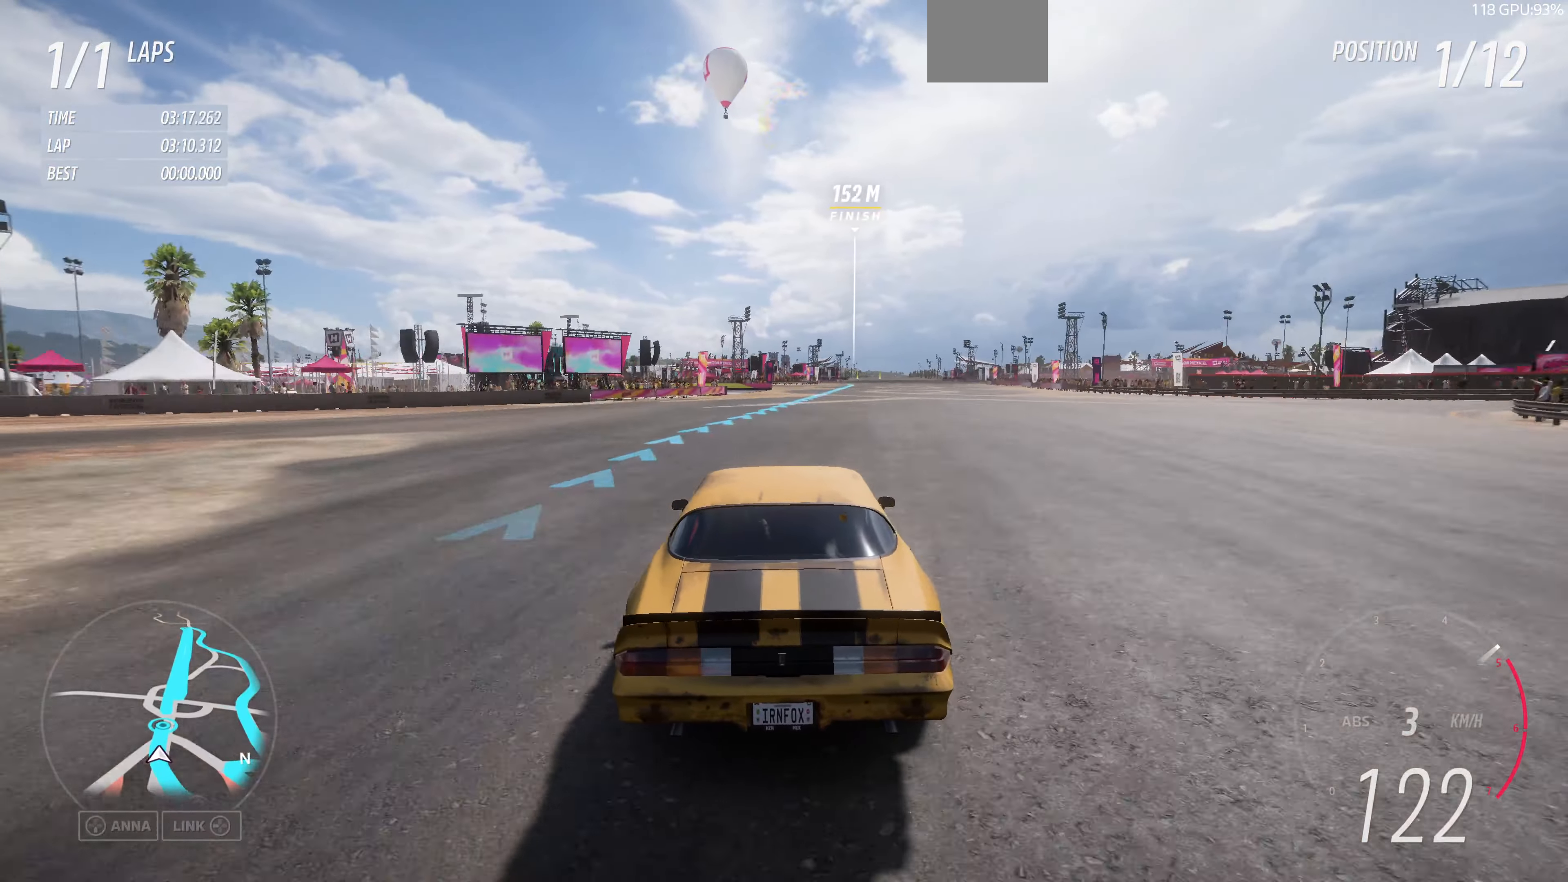
{"buttons": ["R2"], "left_stick": "up", "right_stick": "center", "events": []}
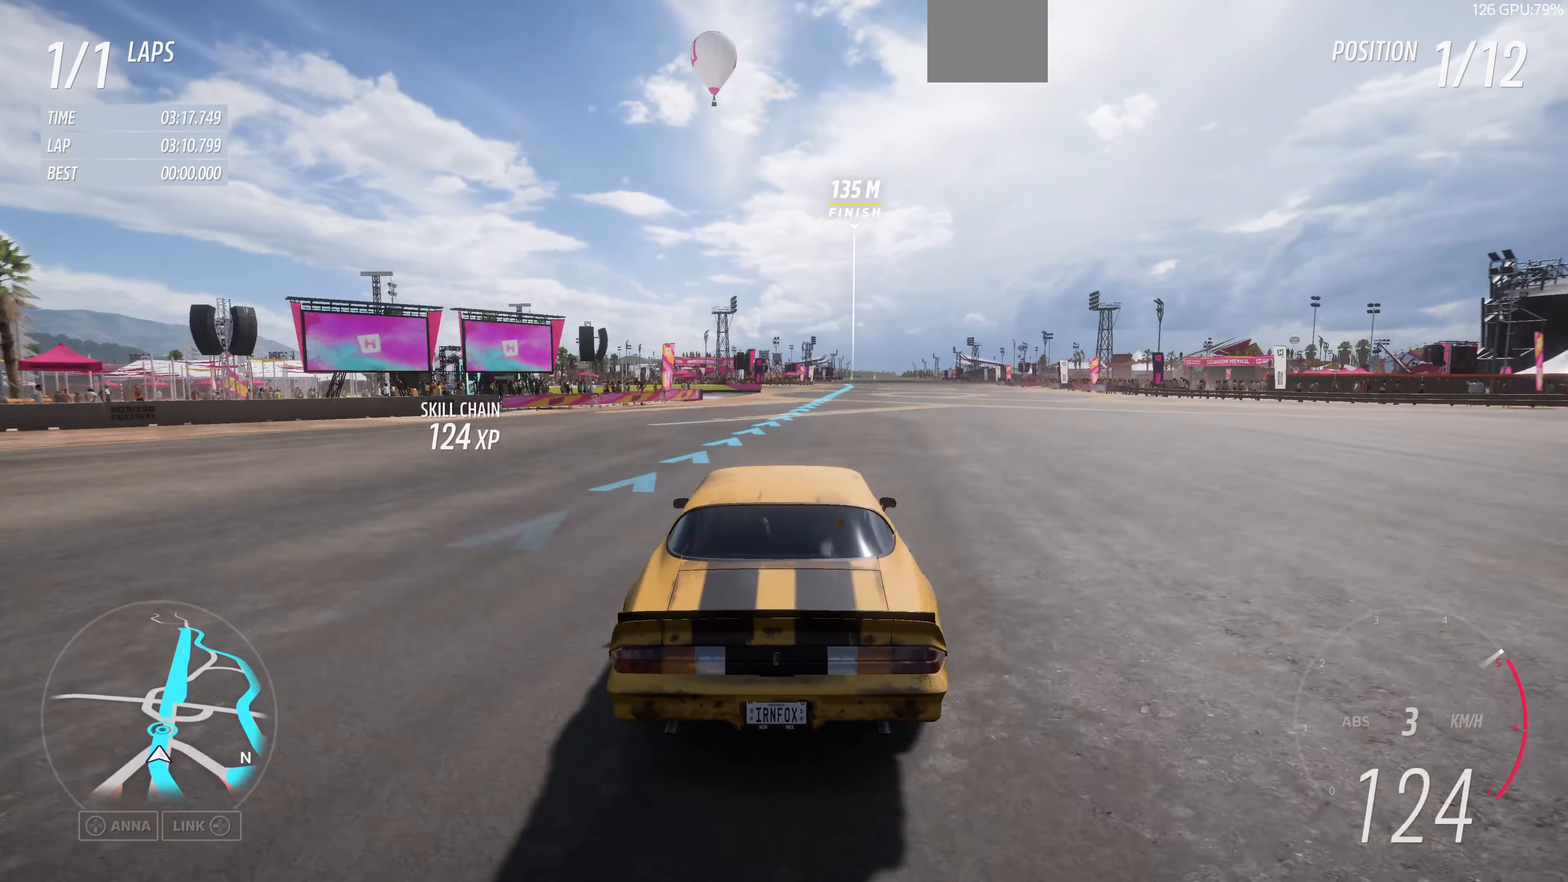
{"buttons": ["R2"], "left_stick": "up", "right_stick": "center", "events": []}
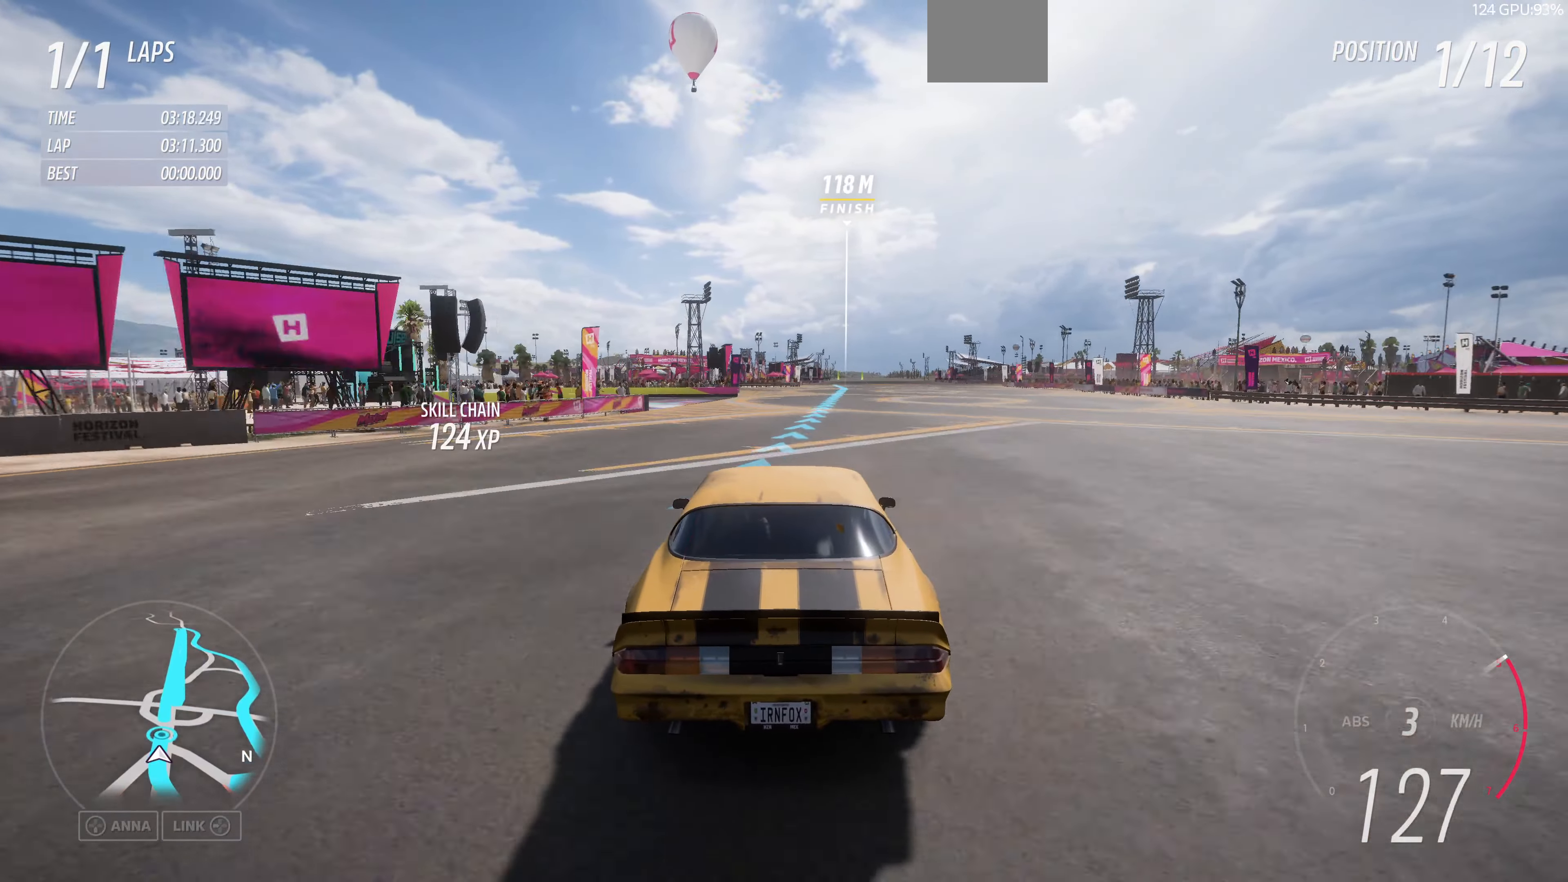
{"buttons": ["R2"], "left_stick": "up", "right_stick": "center", "events": []}
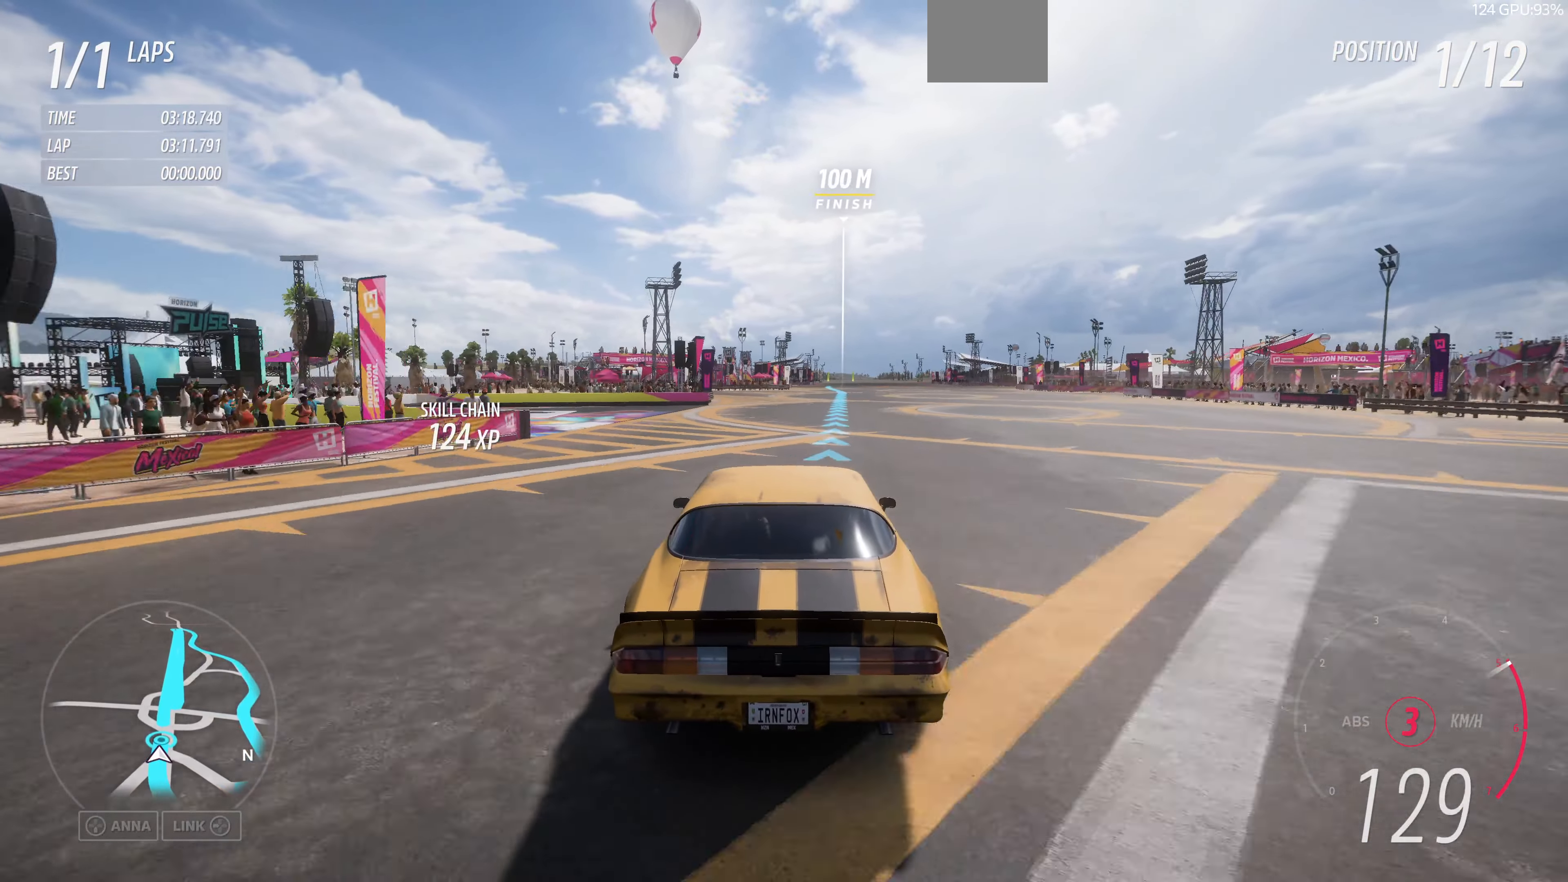
{"buttons": ["R2"], "left_stick": "up", "right_stick": "center", "events": []}
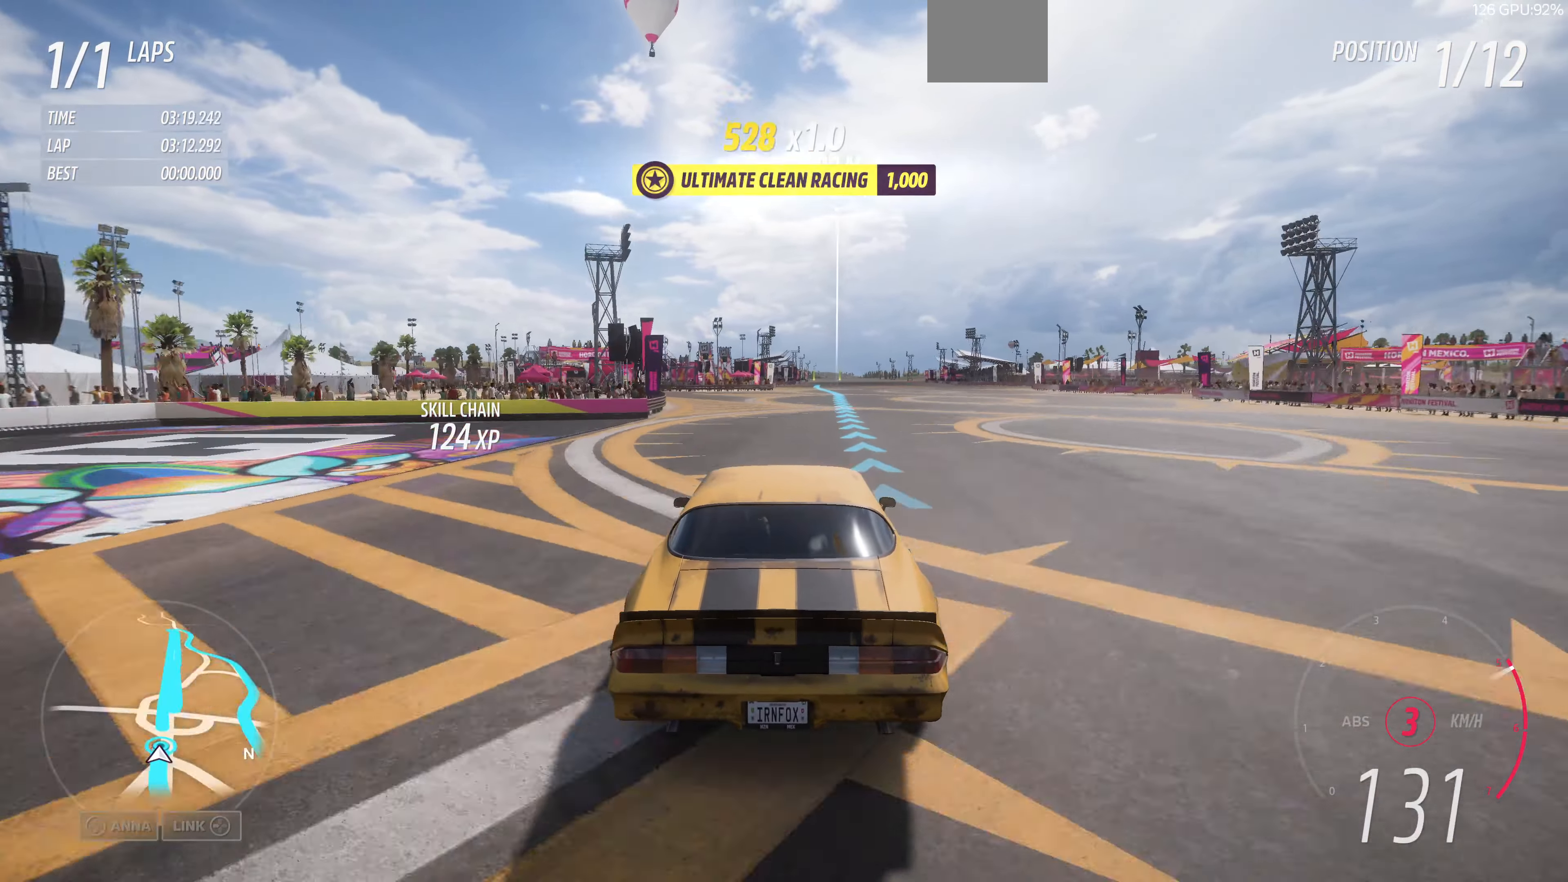
{"buttons": ["R2"], "left_stick": "up", "right_stick": "down", "events": [[100, "right_stick", "down"]]}
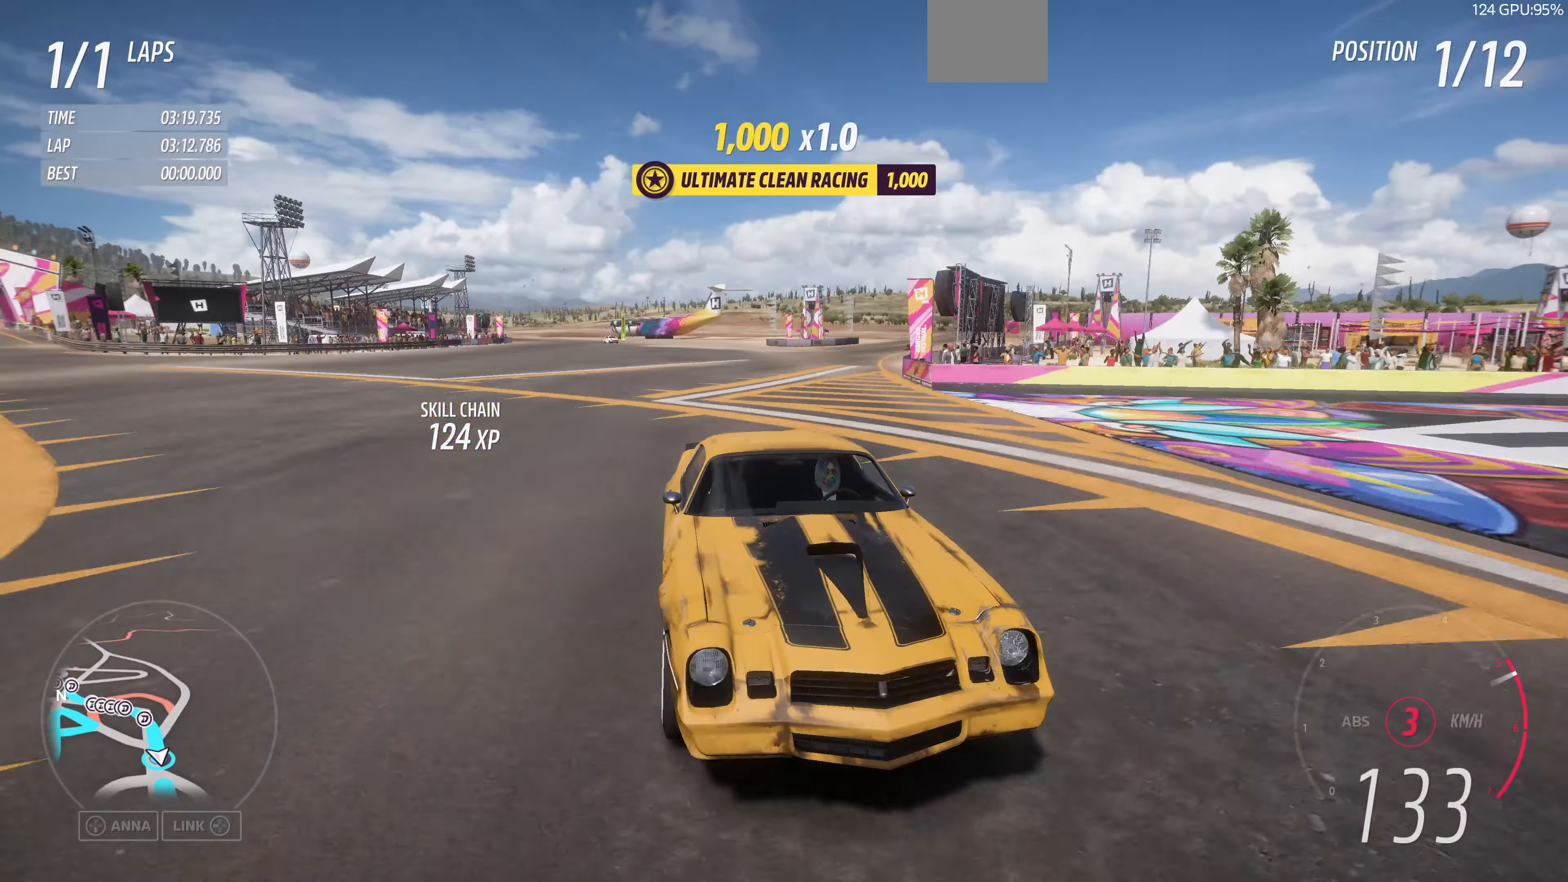
{"buttons": ["R2"], "left_stick": "center", "right_stick": "center", "events": [[67, "right_stick", "center"], [400, "left_stick", "center"]]}
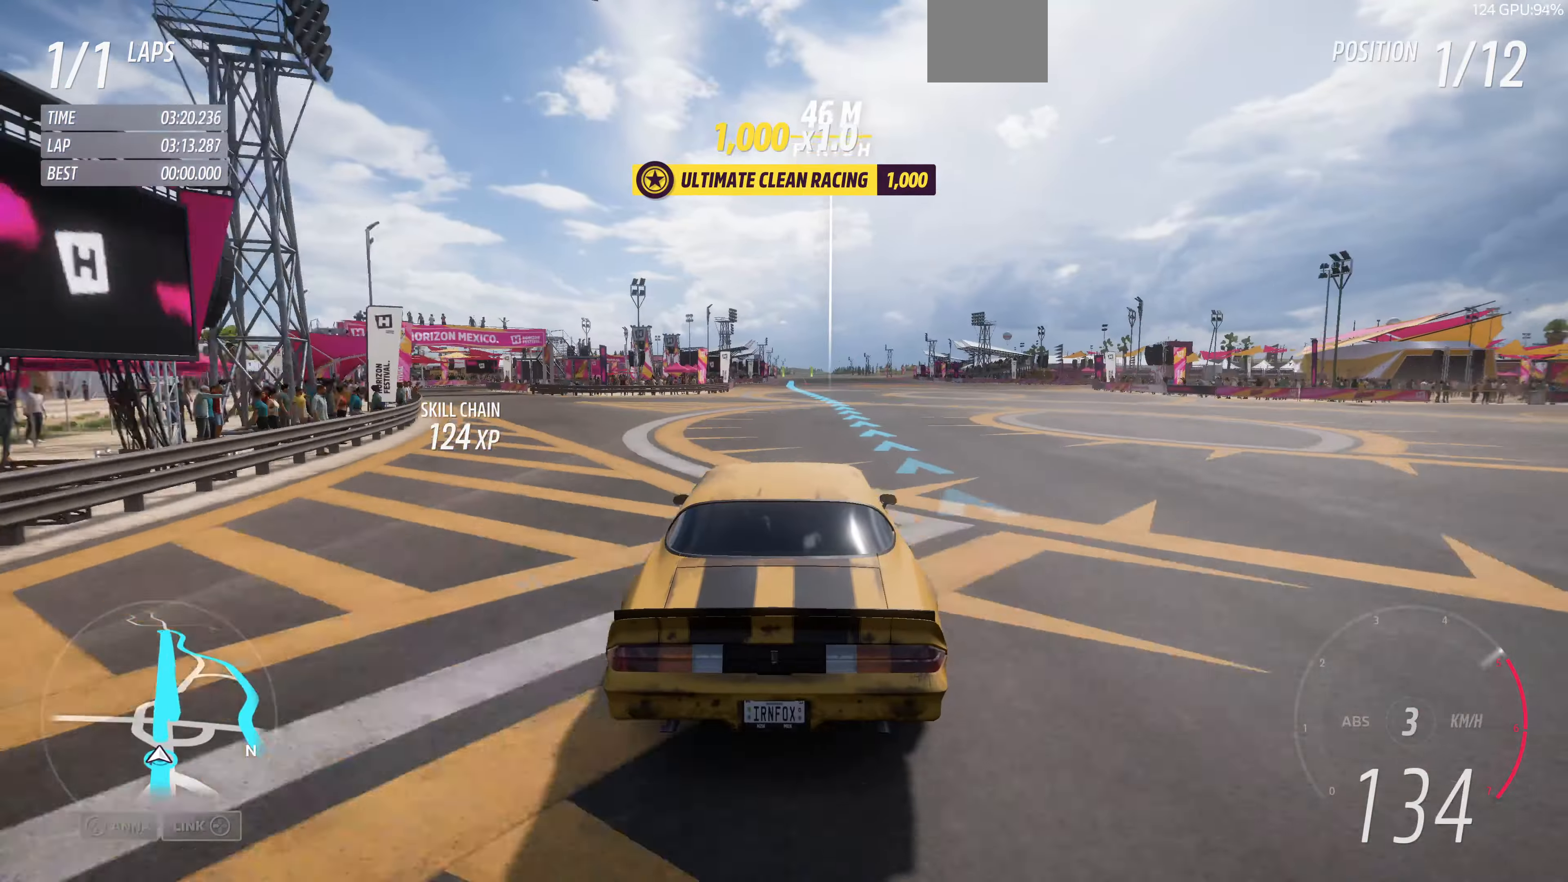
{"buttons": ["R2"], "left_stick": "center", "right_stick": "center", "events": []}
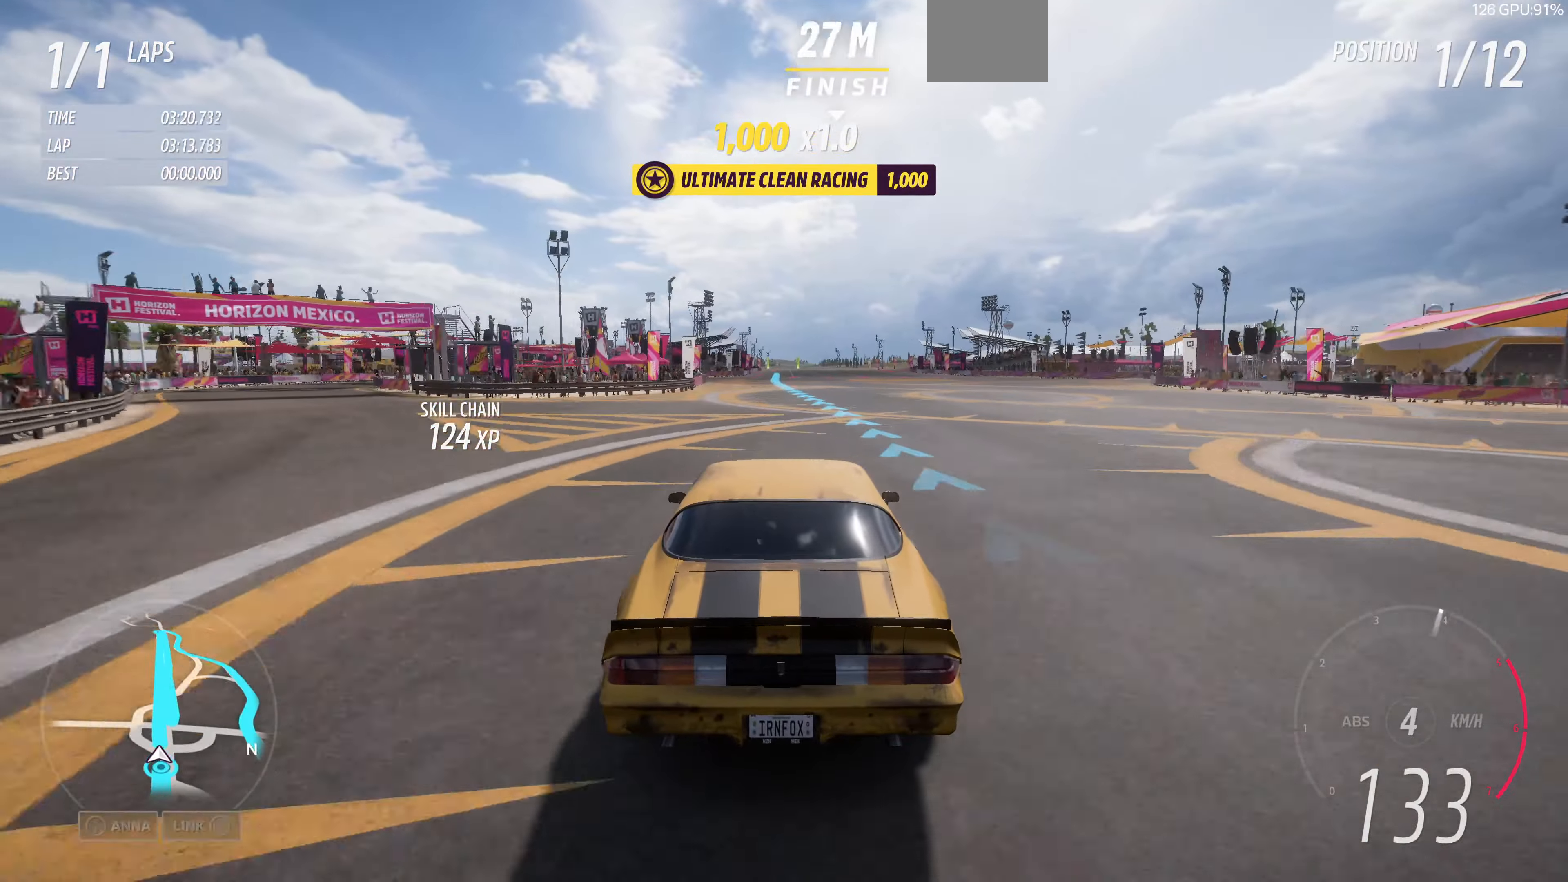
{"buttons": ["R2"], "left_stick": "center", "right_stick": "center", "events": []}
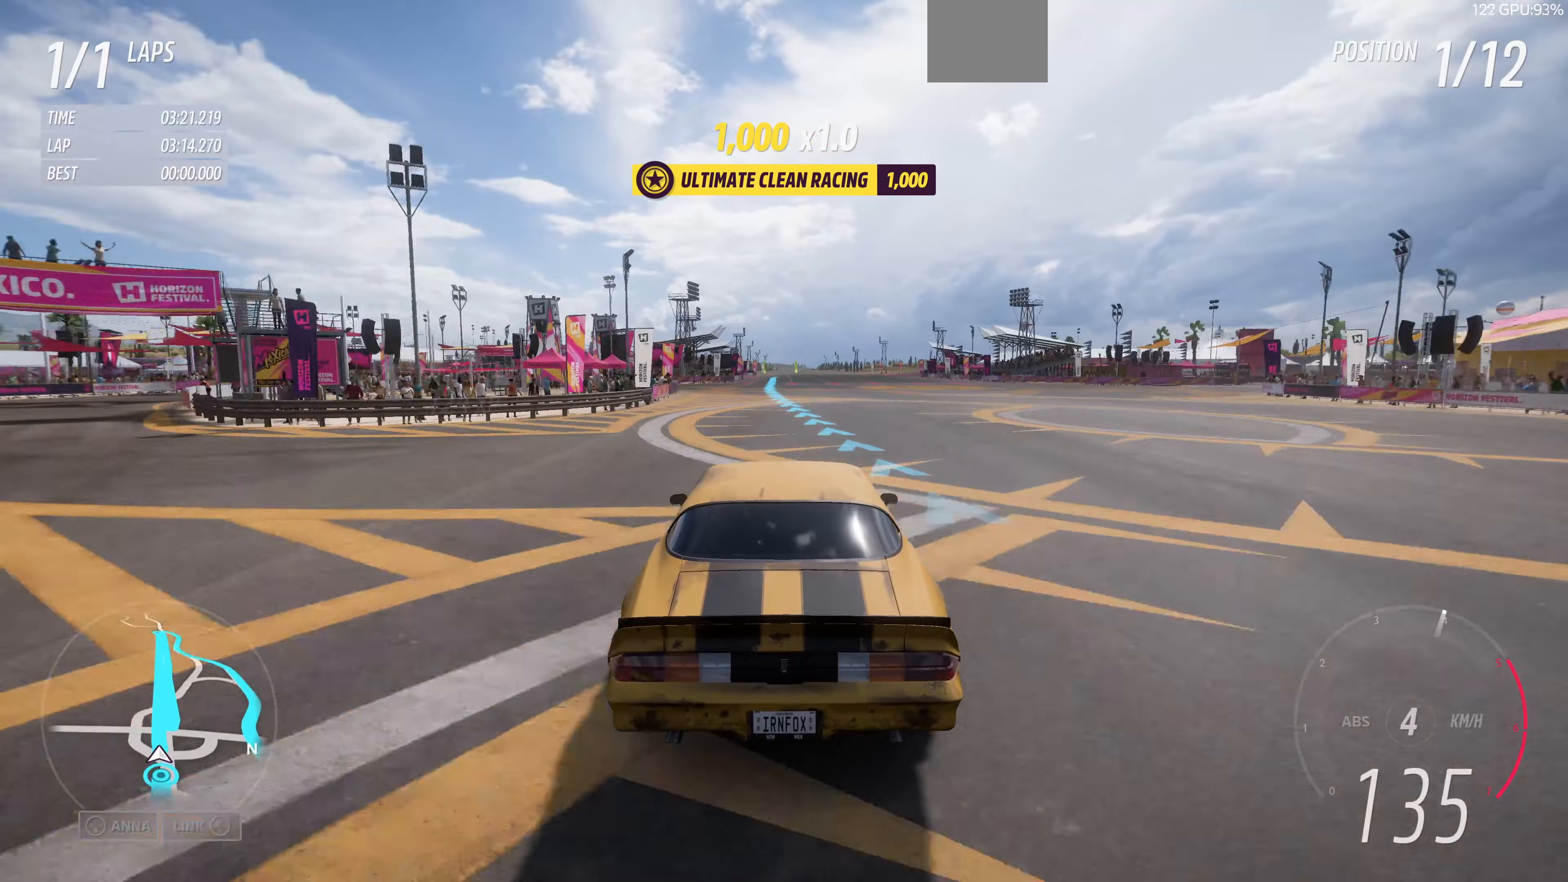
{"buttons": [], "left_stick": "center", "right_stick": "center", "events": [[66, "R2", "up"]]}